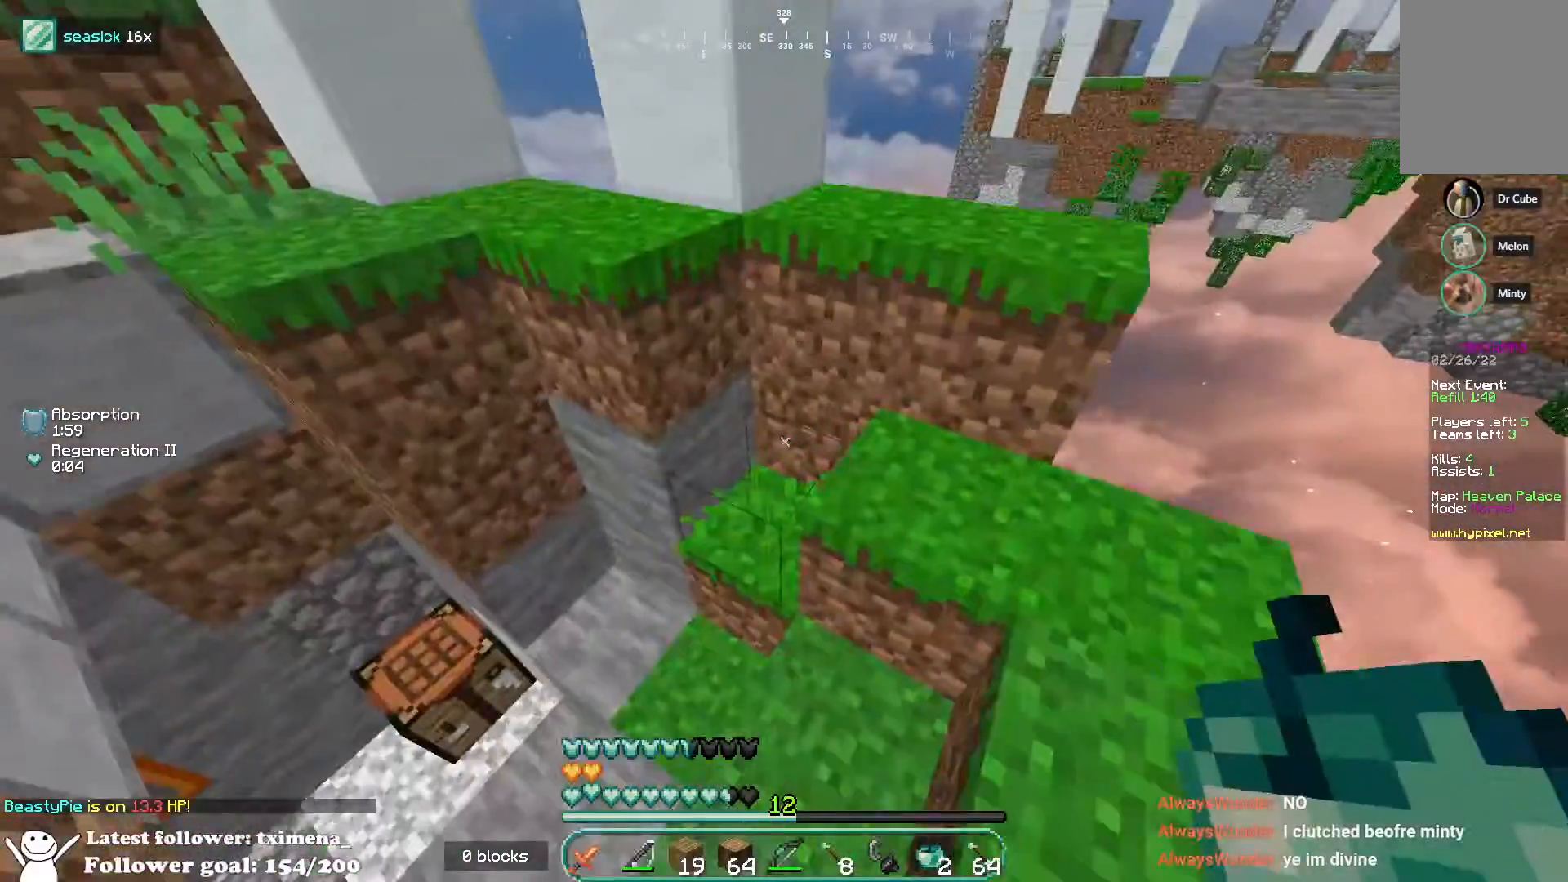
Gameplay with keyboard and mouse; each line is a JSON object with the keys and mouse buttons held at the frame after it. "events" lists presses ("down") and releases ("up") of "a", "d", "s", "space", "w", "mouse_left" and "mouse_right" between this image and that frame as [ms after this image, input, new state], when the widget could be followed in between. "mouse_left", "mouse_right" = the "left", "right" buttons of the "mouse" list. No other keys are recorded. Fast repeated clicks can show as one long hold. Mouse movement is not recorded.
{"keys": ["s"], "mouse": [], "events": [[117, "w", "up"], [183, "s", "down"], [267, "a", "up"]]}
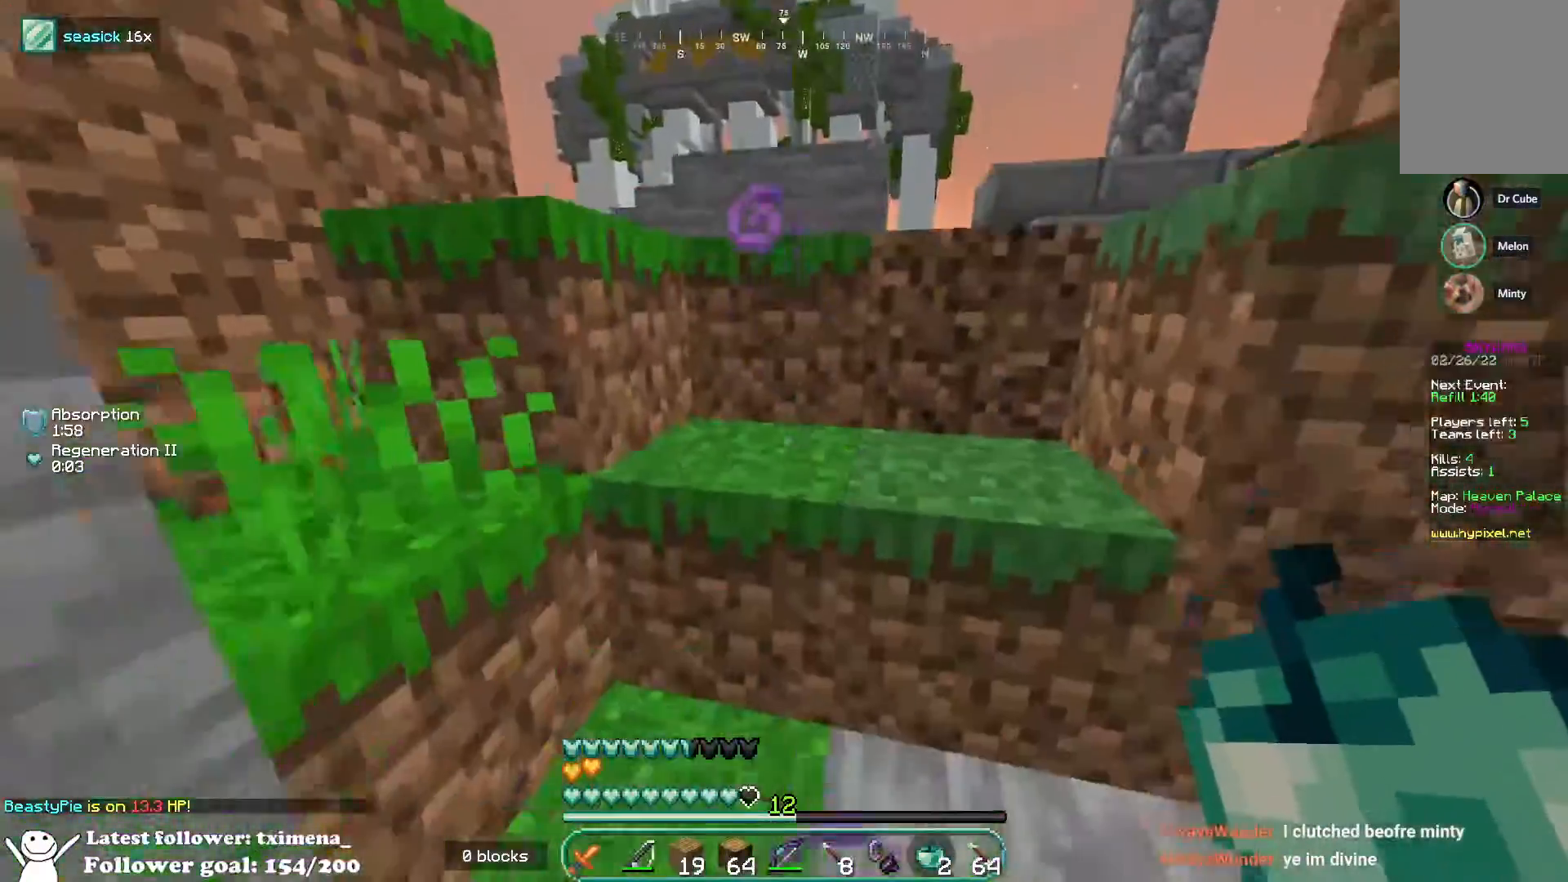
{"keys": [], "mouse": []}
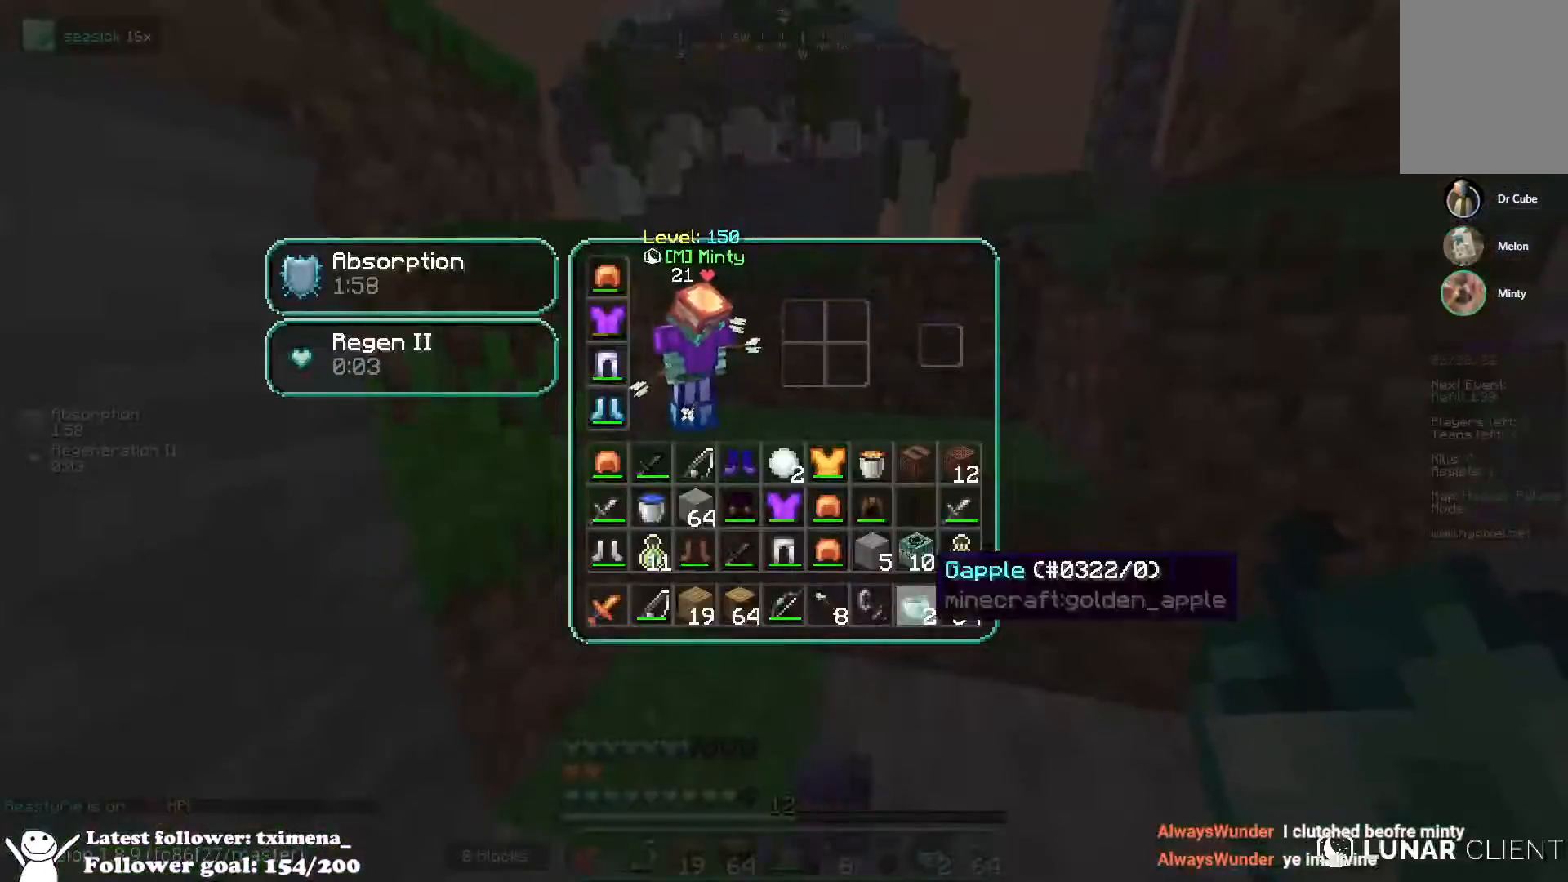
{"keys": ["space", "w"], "mouse": [], "events": [[300, "d", "down"], [333, "w", "down"], [433, "d", "up"], [483, "space", "down"]]}
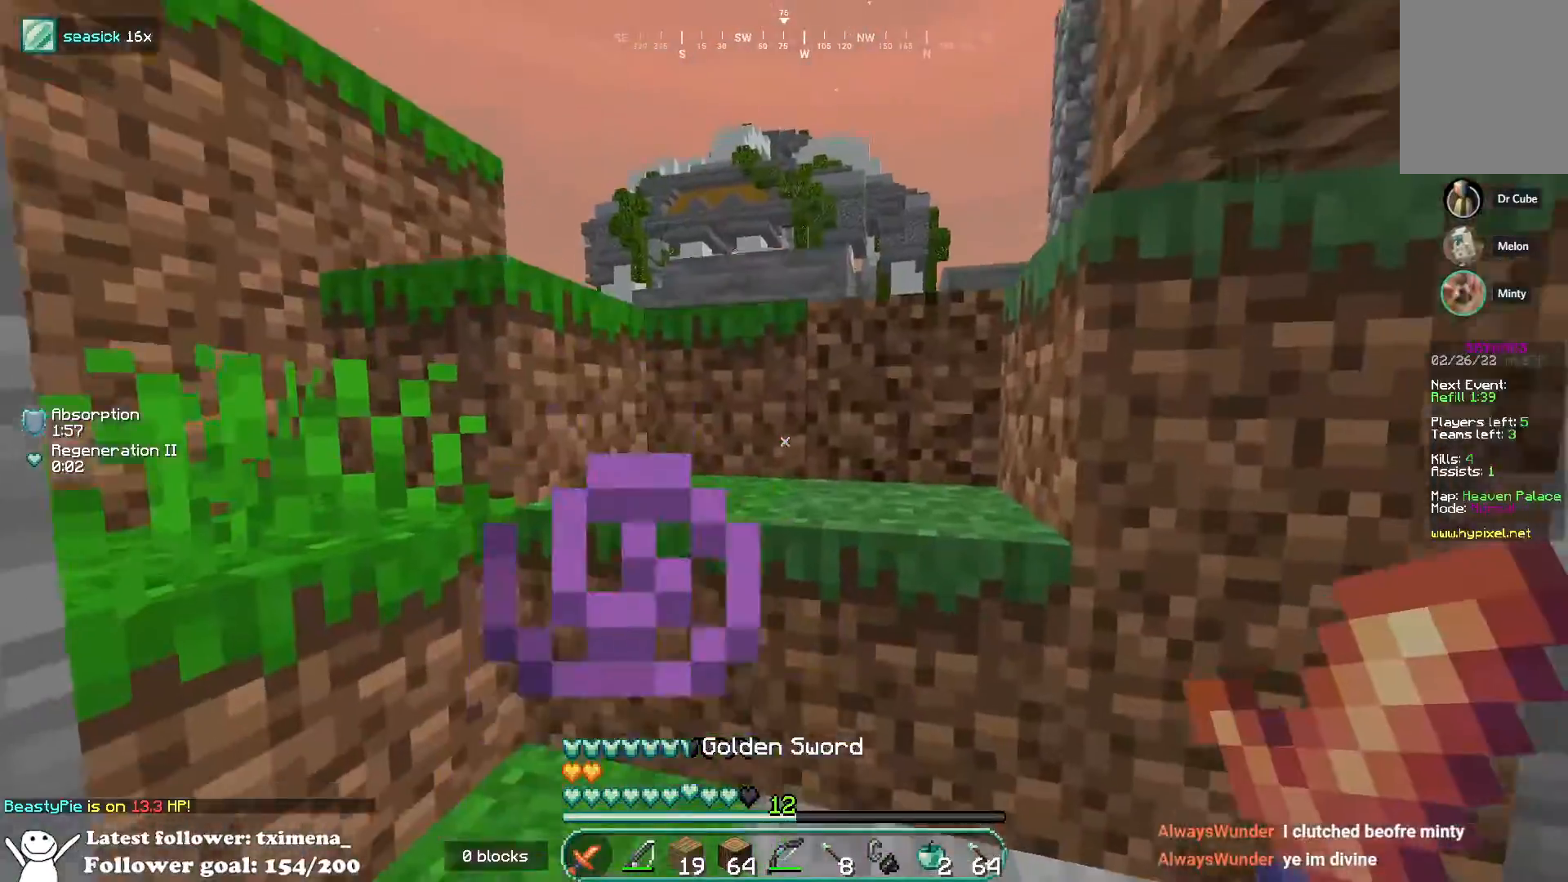
{"keys": ["space", "w"], "mouse": ["left"], "events": [[217, "space", "up"], [283, "mouse_left", "down"], [467, "space", "down"]]}
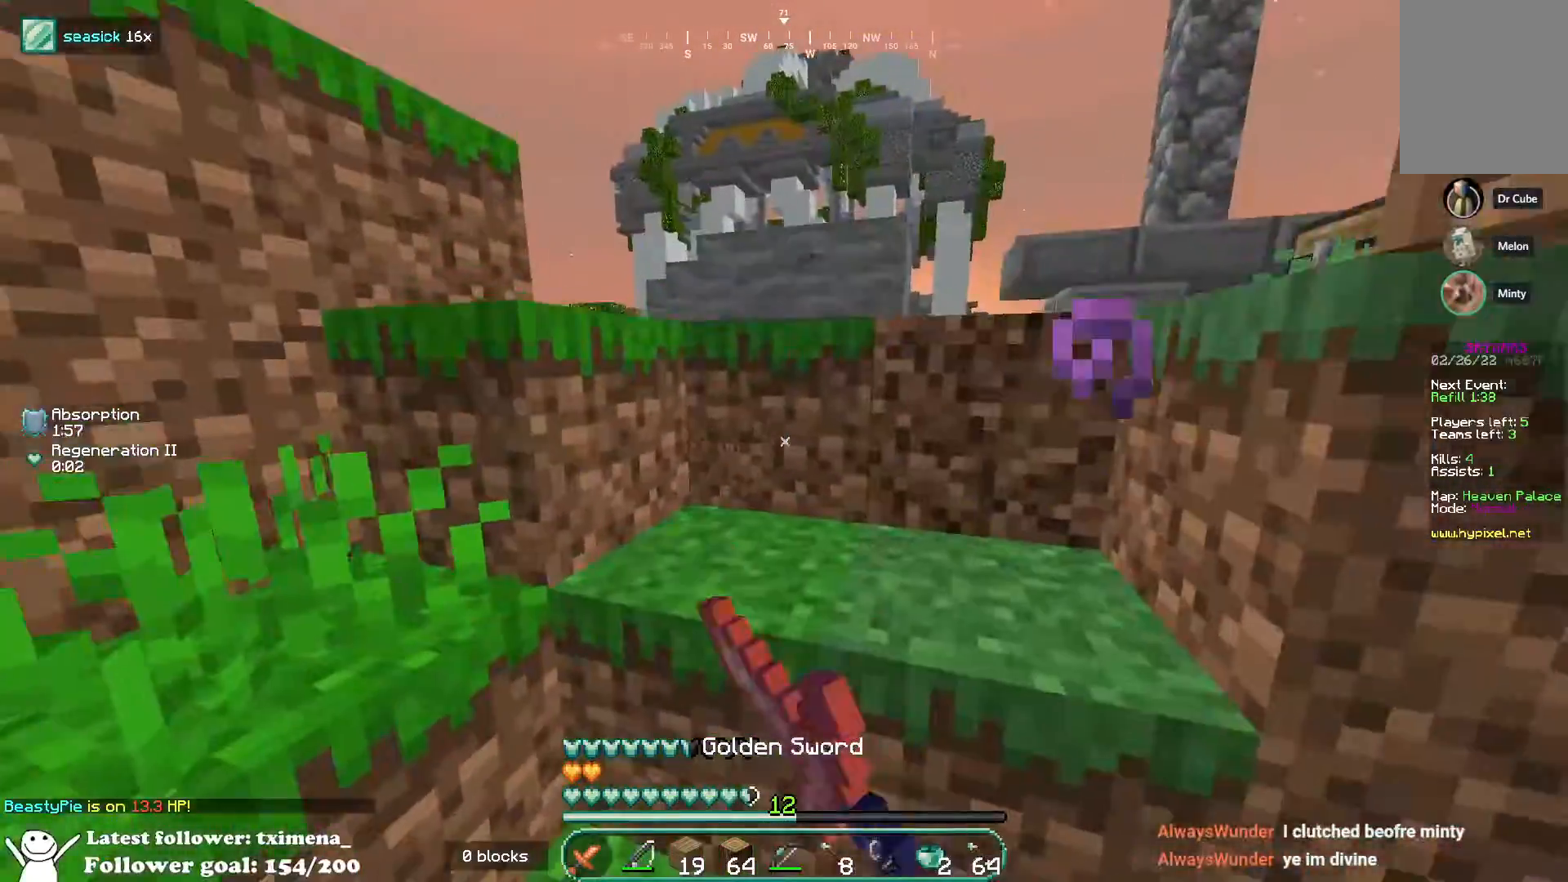
{"keys": ["d", "space", "w"], "mouse": ["left"], "events": [[117, "d", "down"], [167, "mouse_left", "up"], [217, "space", "up"], [233, "mouse_left", "down"], [283, "w", "up"], [450, "space", "down"], [467, "w", "down"]]}
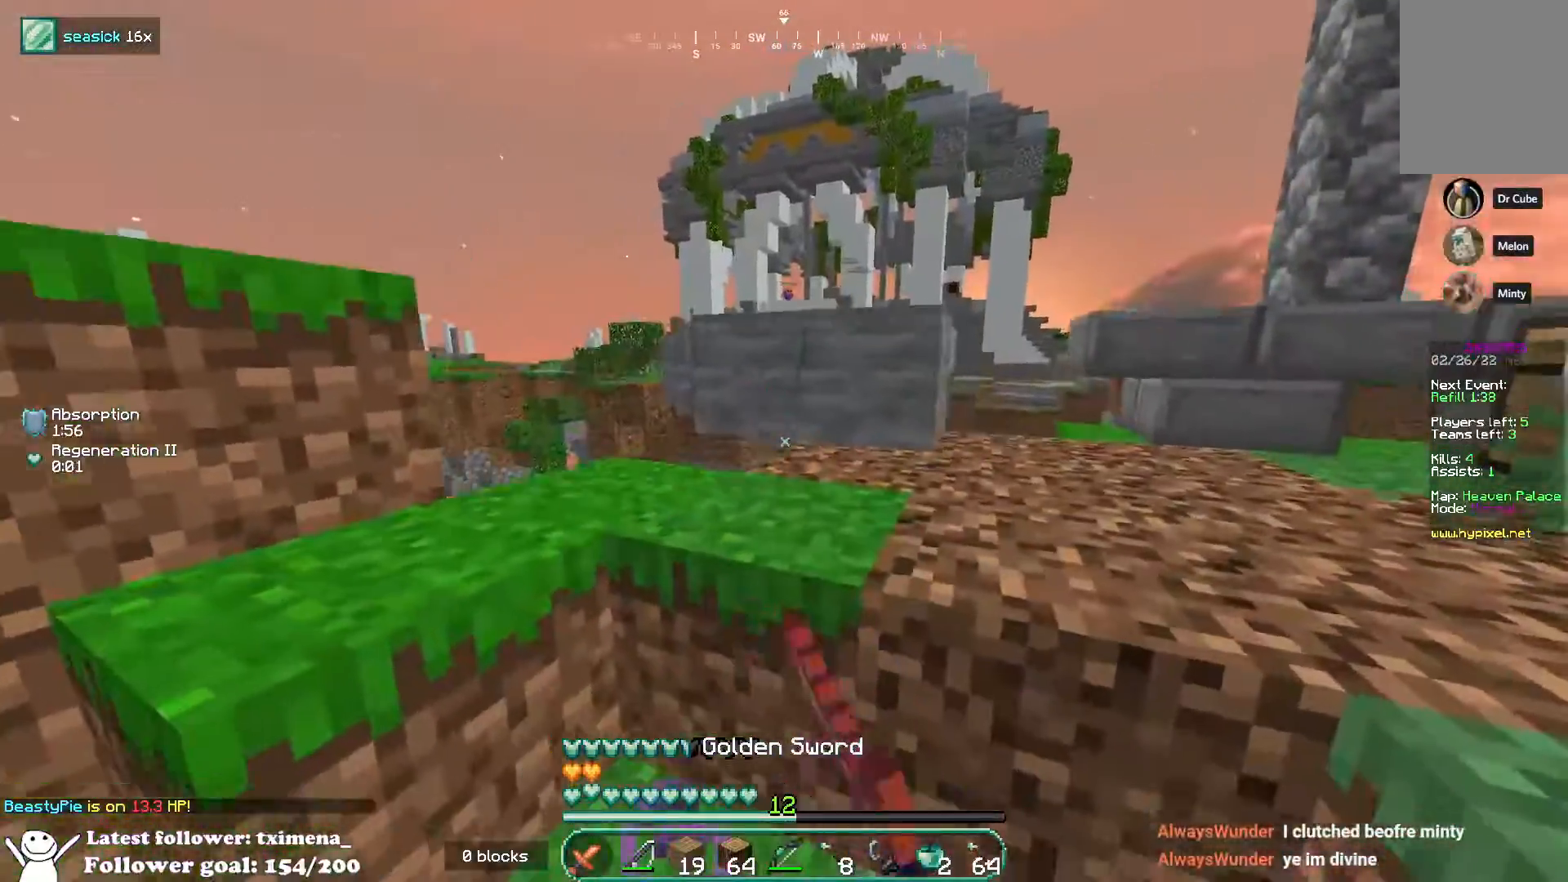
{"keys": ["a", "space", "w"], "mouse": ["left"], "events": [[217, "w", "up"], [250, "space", "up"], [300, "d", "up"], [383, "a", "down"], [417, "w", "down"], [450, "space", "down"]]}
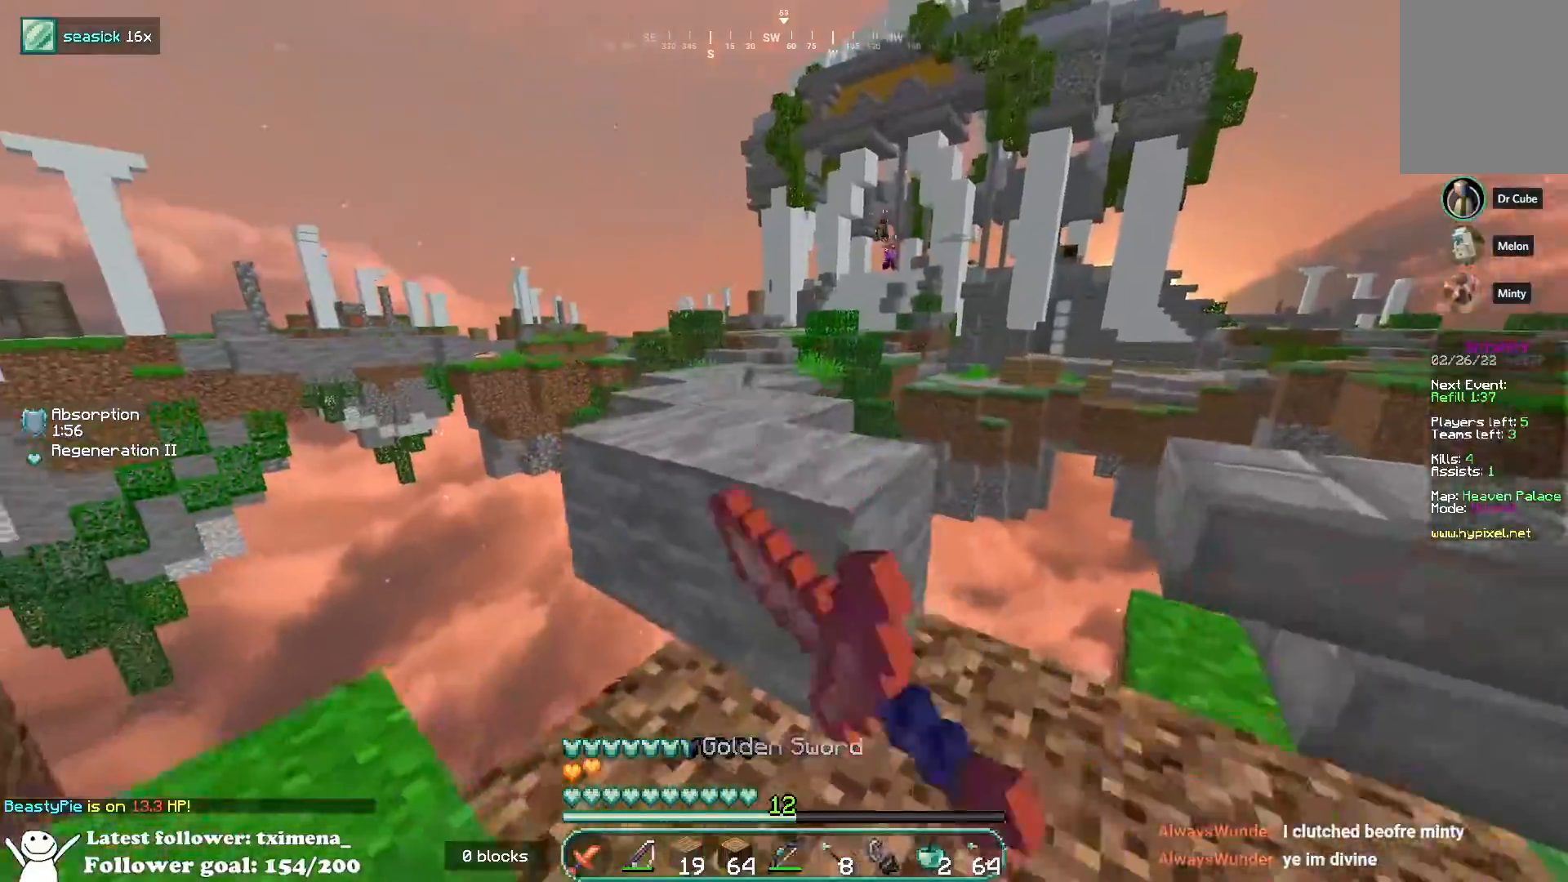
{"keys": ["w"], "mouse": [], "events": [[150, "a", "up"], [183, "space", "up"], [483, "mouse_left", "up"]]}
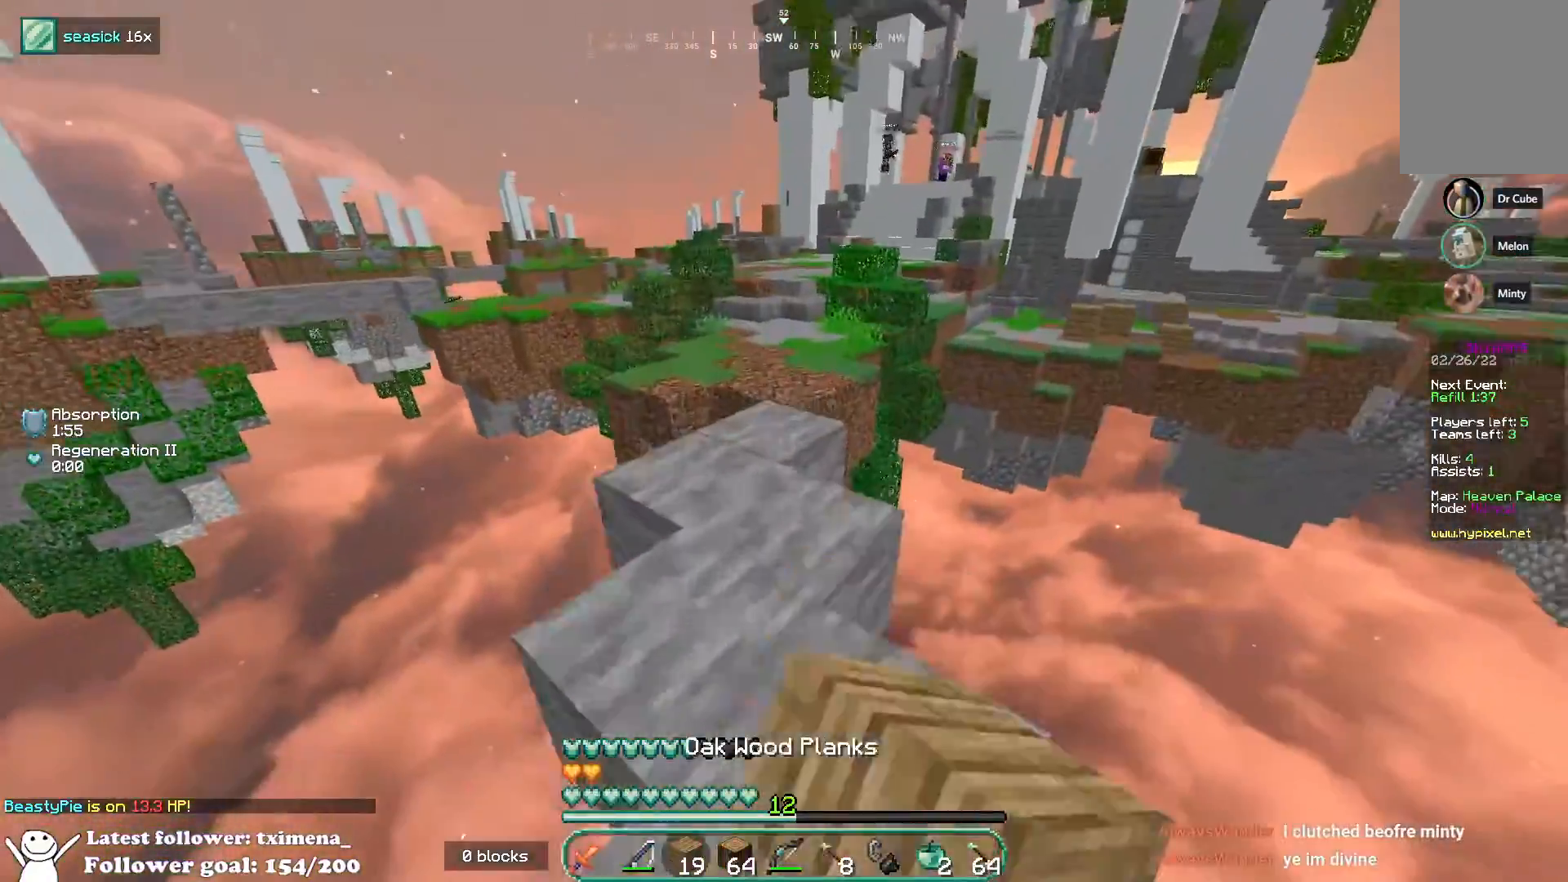
{"keys": ["space", "w"], "mouse": [], "events": [[17, "mouse_right", "down"], [133, "mouse_right", "up"], [133, "space", "down"], [217, "mouse_left", "down"], [283, "space", "up"], [333, "mouse_left", "up"], [400, "mouse_left", "down"], [483, "mouse_left", "up"], [483, "space", "down"]]}
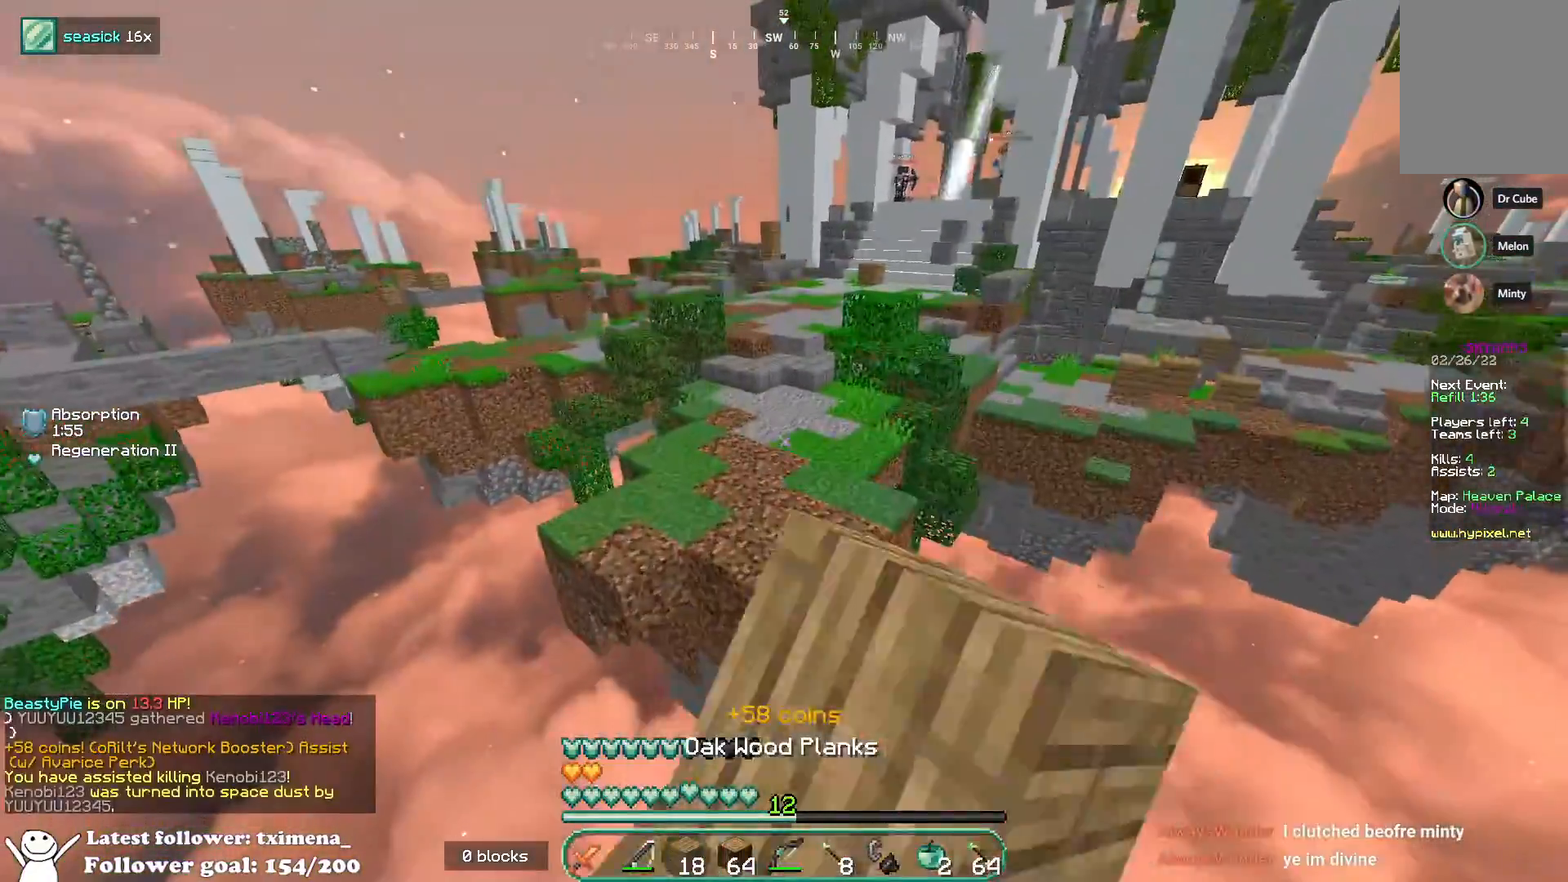
{"keys": ["space", "w"], "mouse": ["left"], "events": [[50, "mouse_left", "down"], [133, "mouse_left", "up"], [200, "mouse_left", "down"], [383, "mouse_left", "up"], [500, "mouse_left", "down"]]}
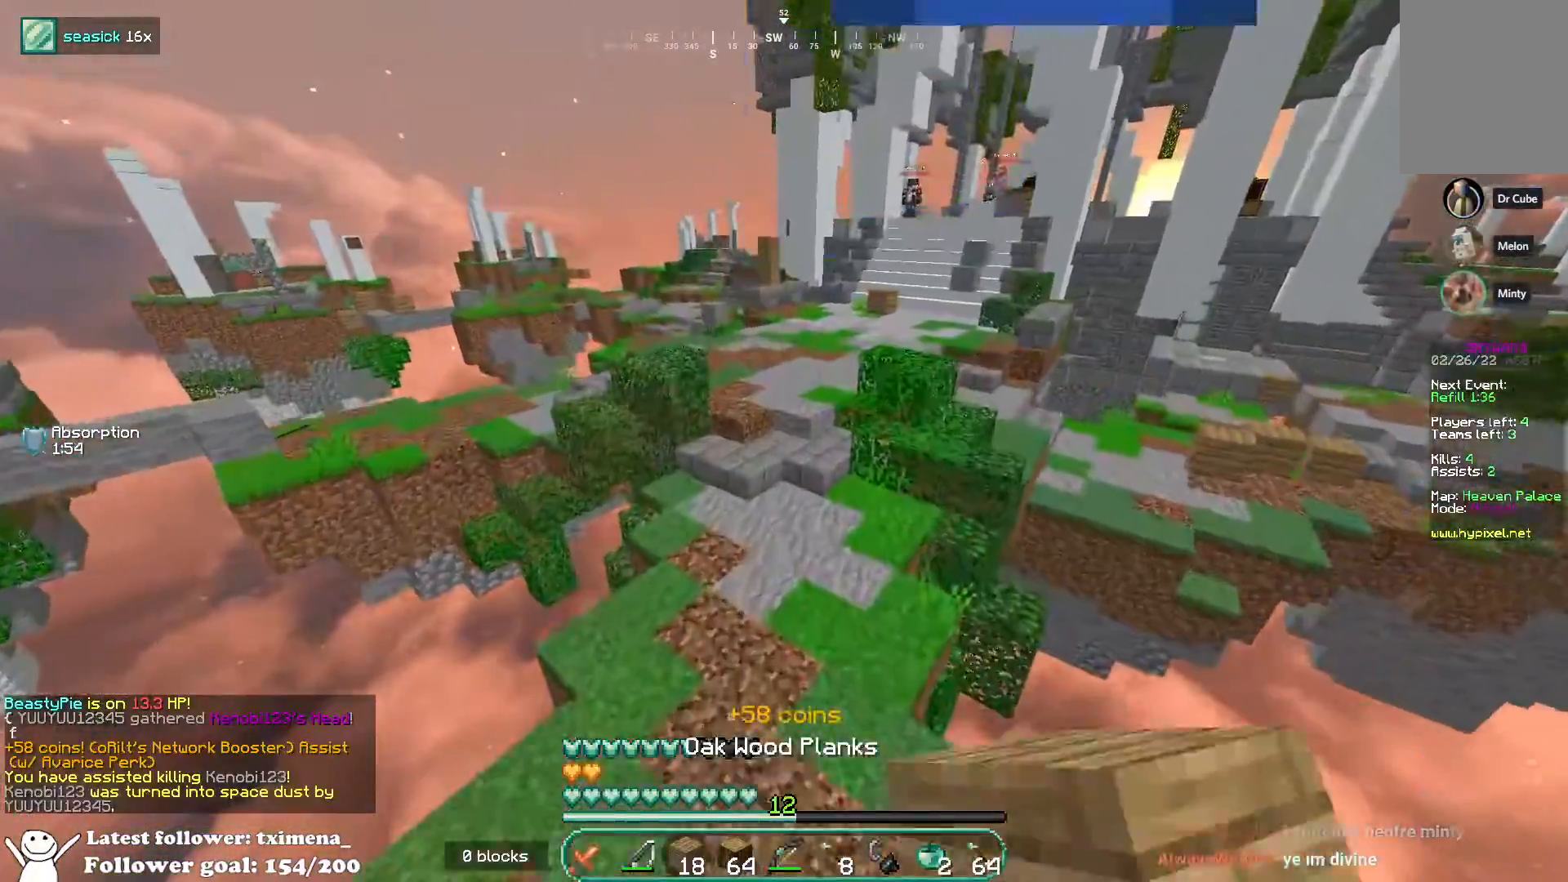
{"keys": ["space", "w"], "mouse": [], "events": [[500, "mouse_left", "up"]]}
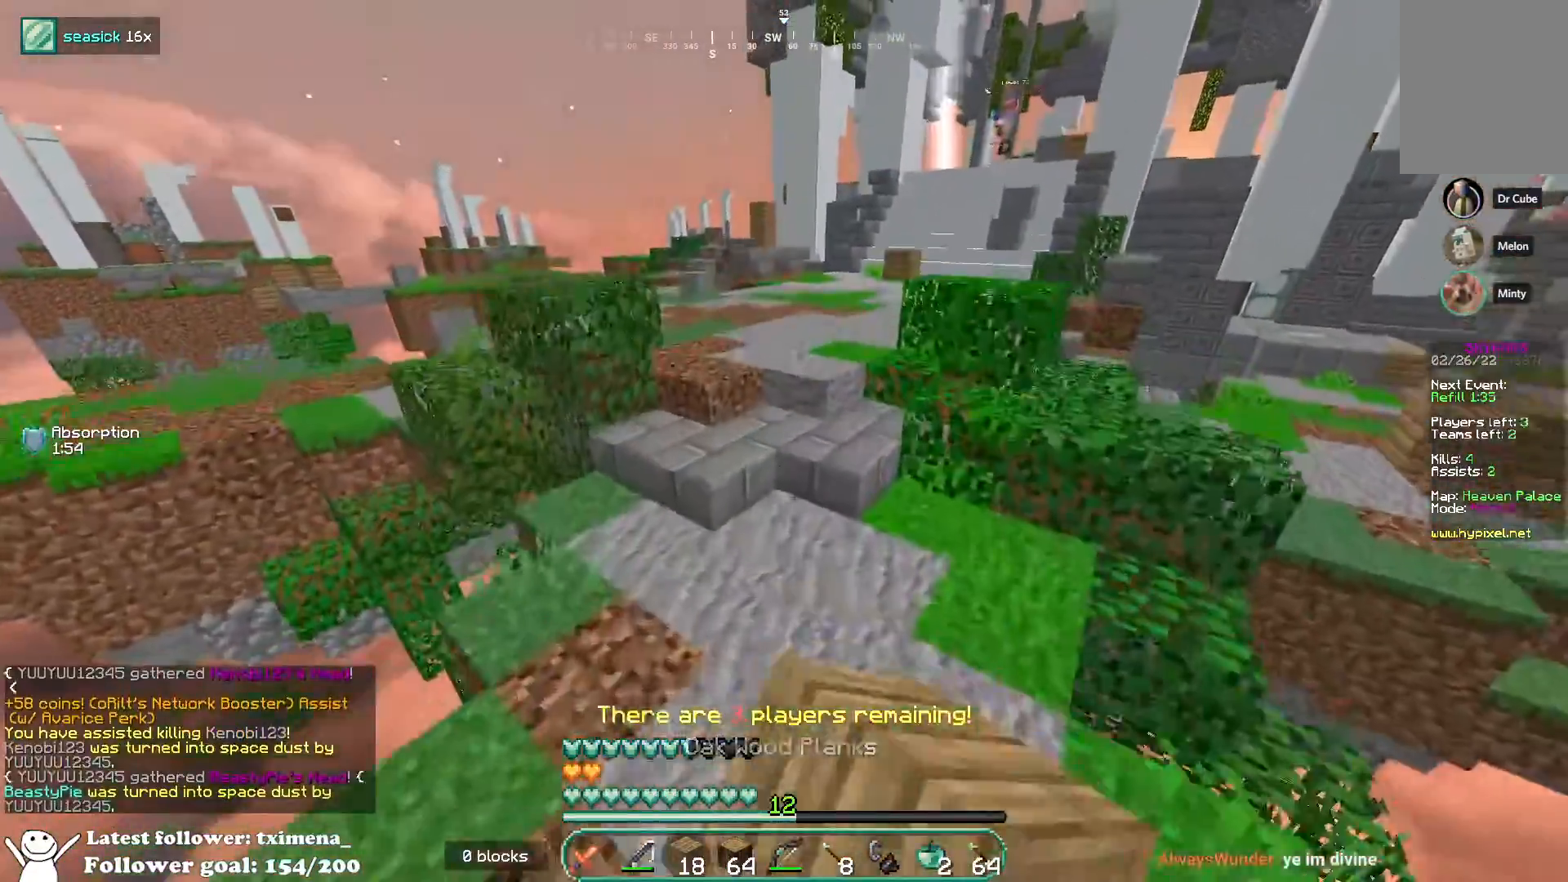
{"keys": ["space", "w"], "mouse": [], "events": [[67, "space", "up"], [417, "space", "down"]]}
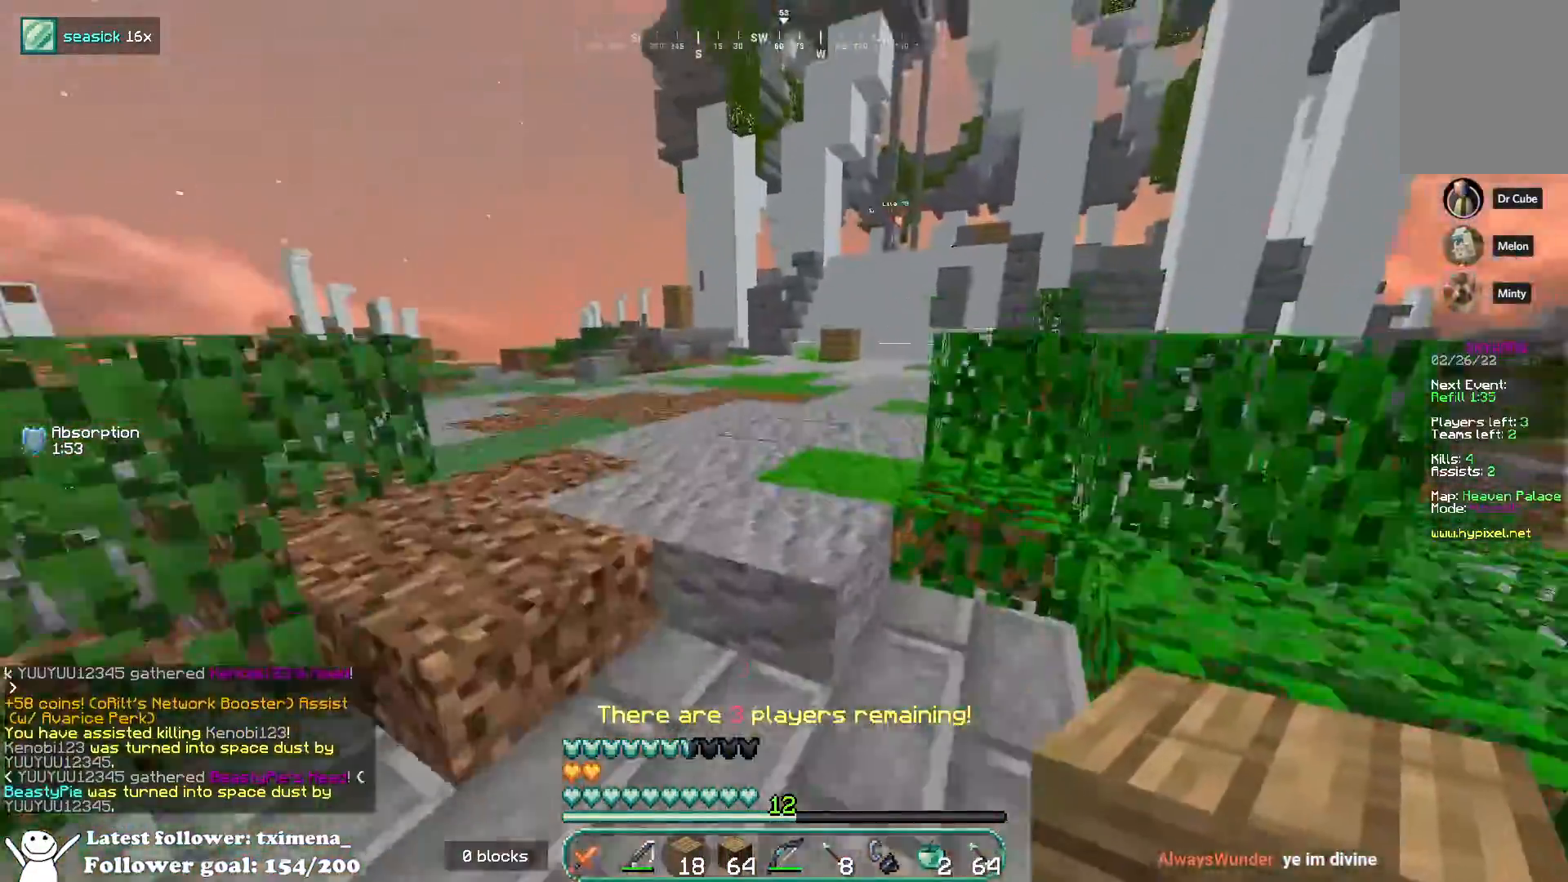
{"keys": ["space", "w"], "mouse": ["left"], "events": [[83, "space", "up"], [317, "space", "down"], [367, "mouse_left", "down"]]}
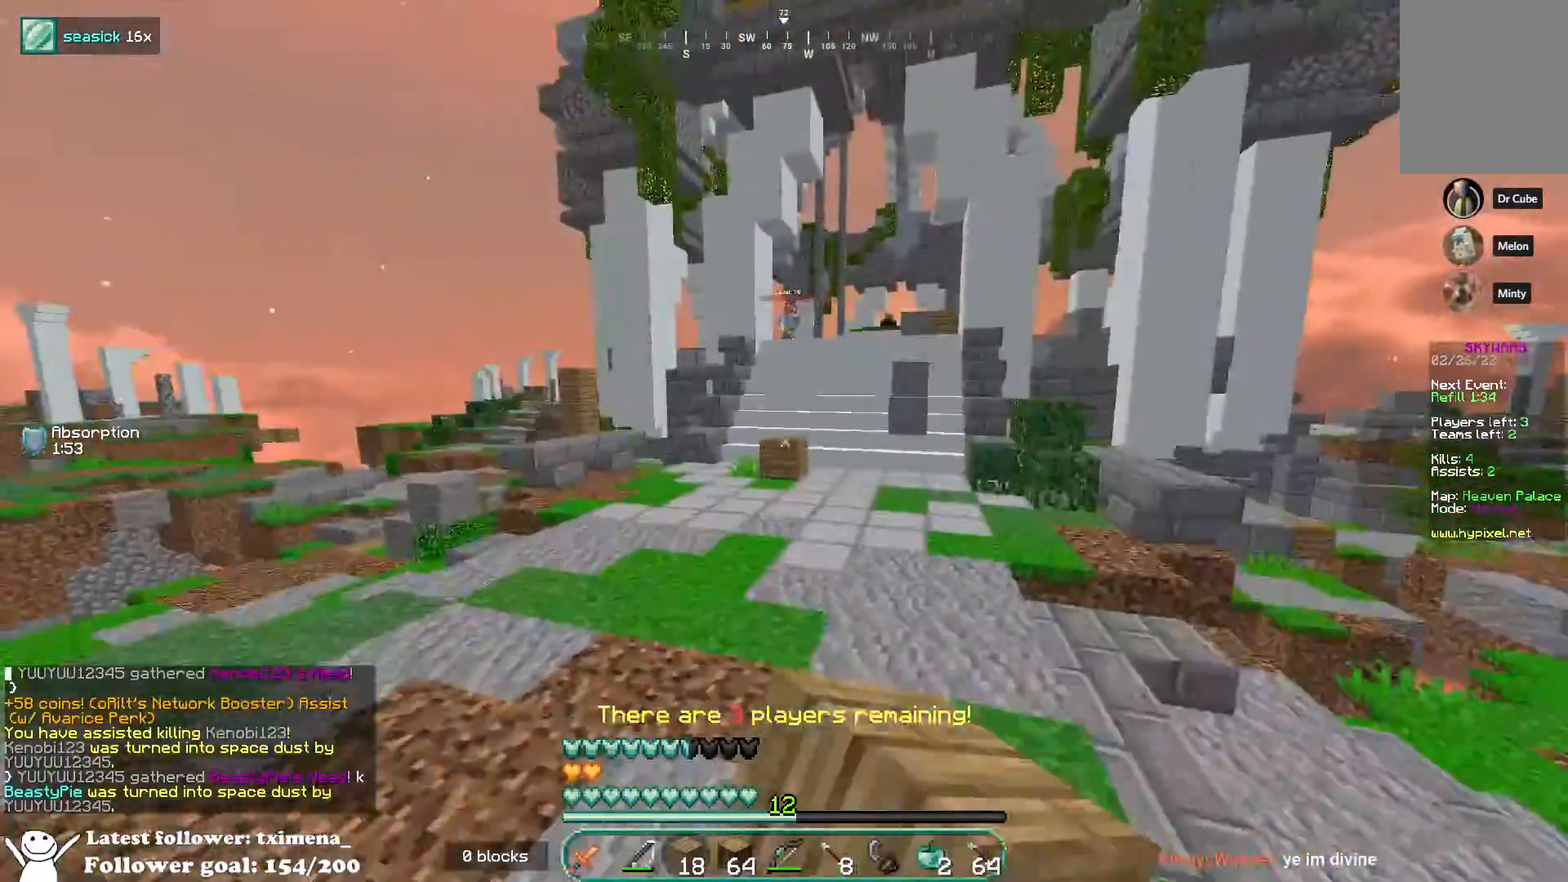
{"keys": ["d", "space", "w"], "mouse": ["left"], "events": [[217, "mouse_left", "up"], [250, "d", "down"], [467, "mouse_left", "down"]]}
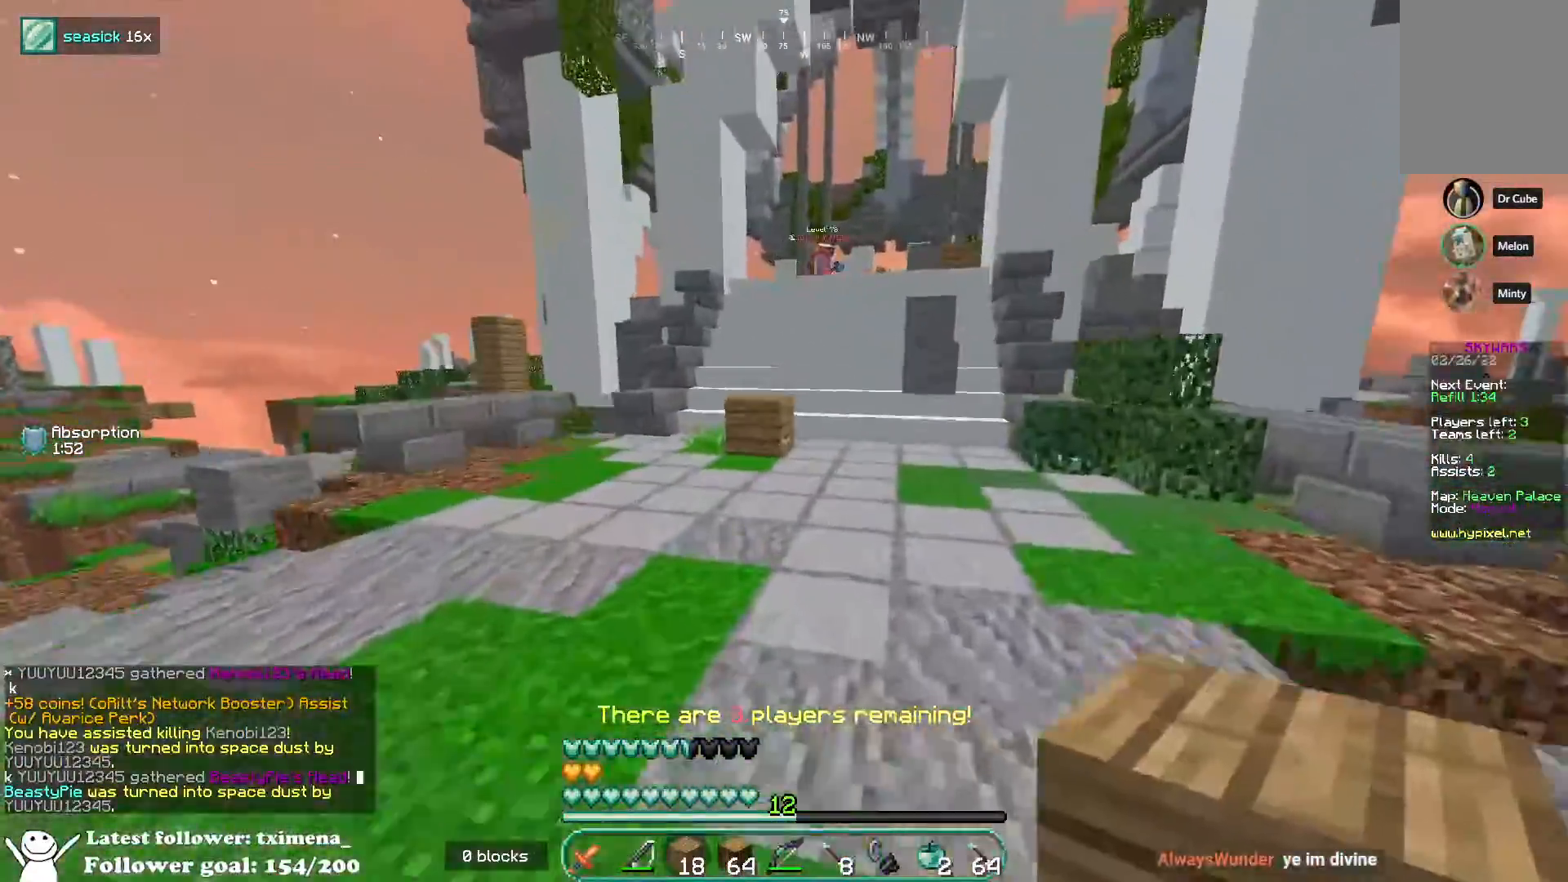
{"keys": ["w"], "mouse": [], "events": [[217, "d", "up"], [267, "mouse_left", "up"], [267, "space", "up"]]}
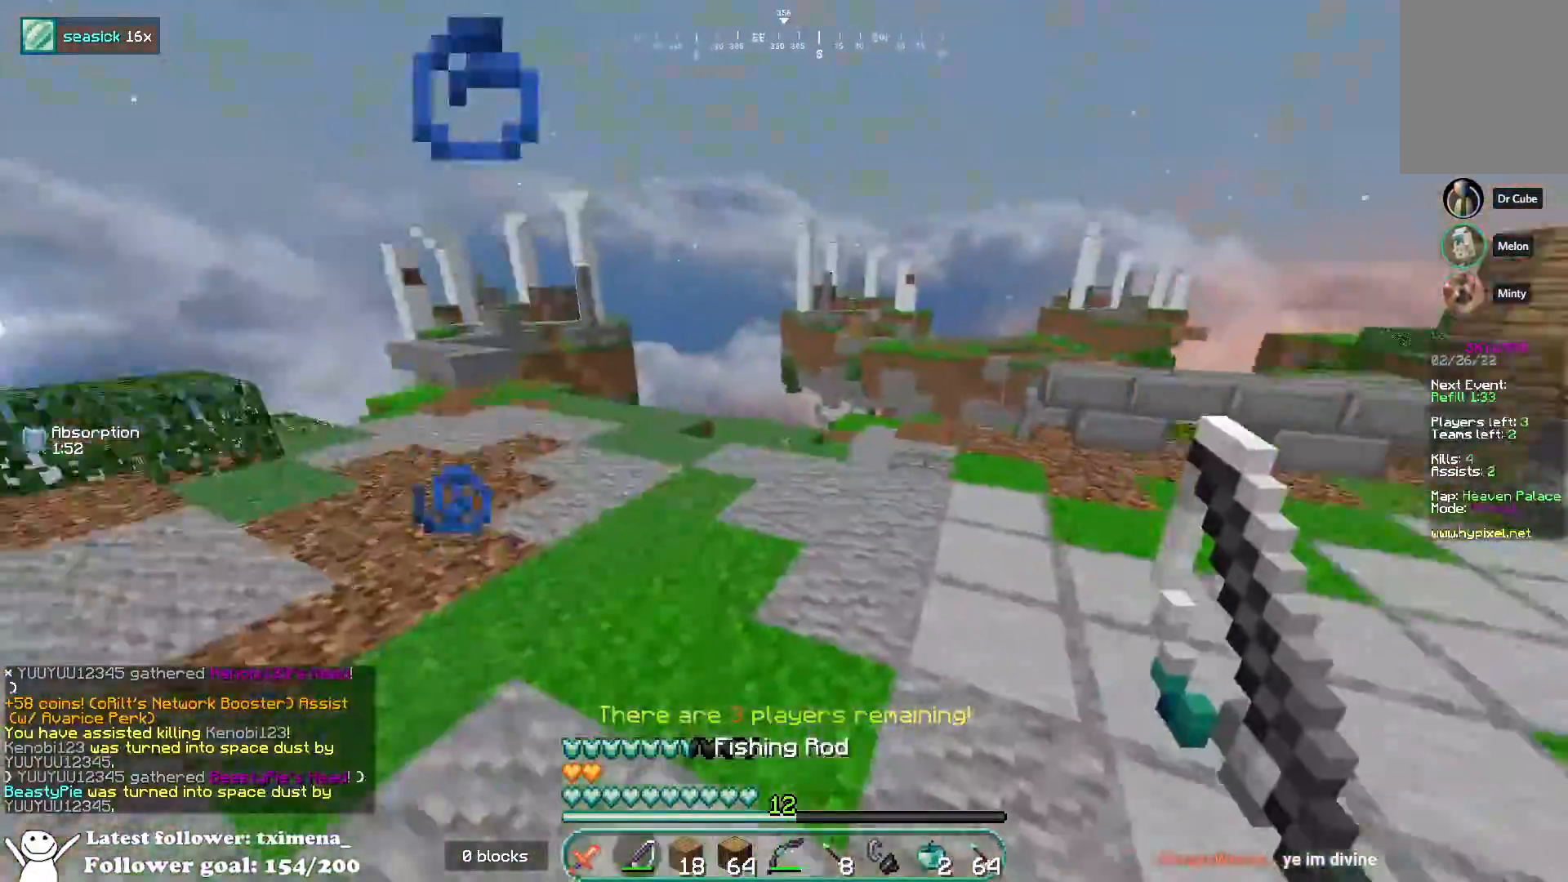
{"keys": ["a", "w"], "mouse": [], "events": [[500, "a", "down"]]}
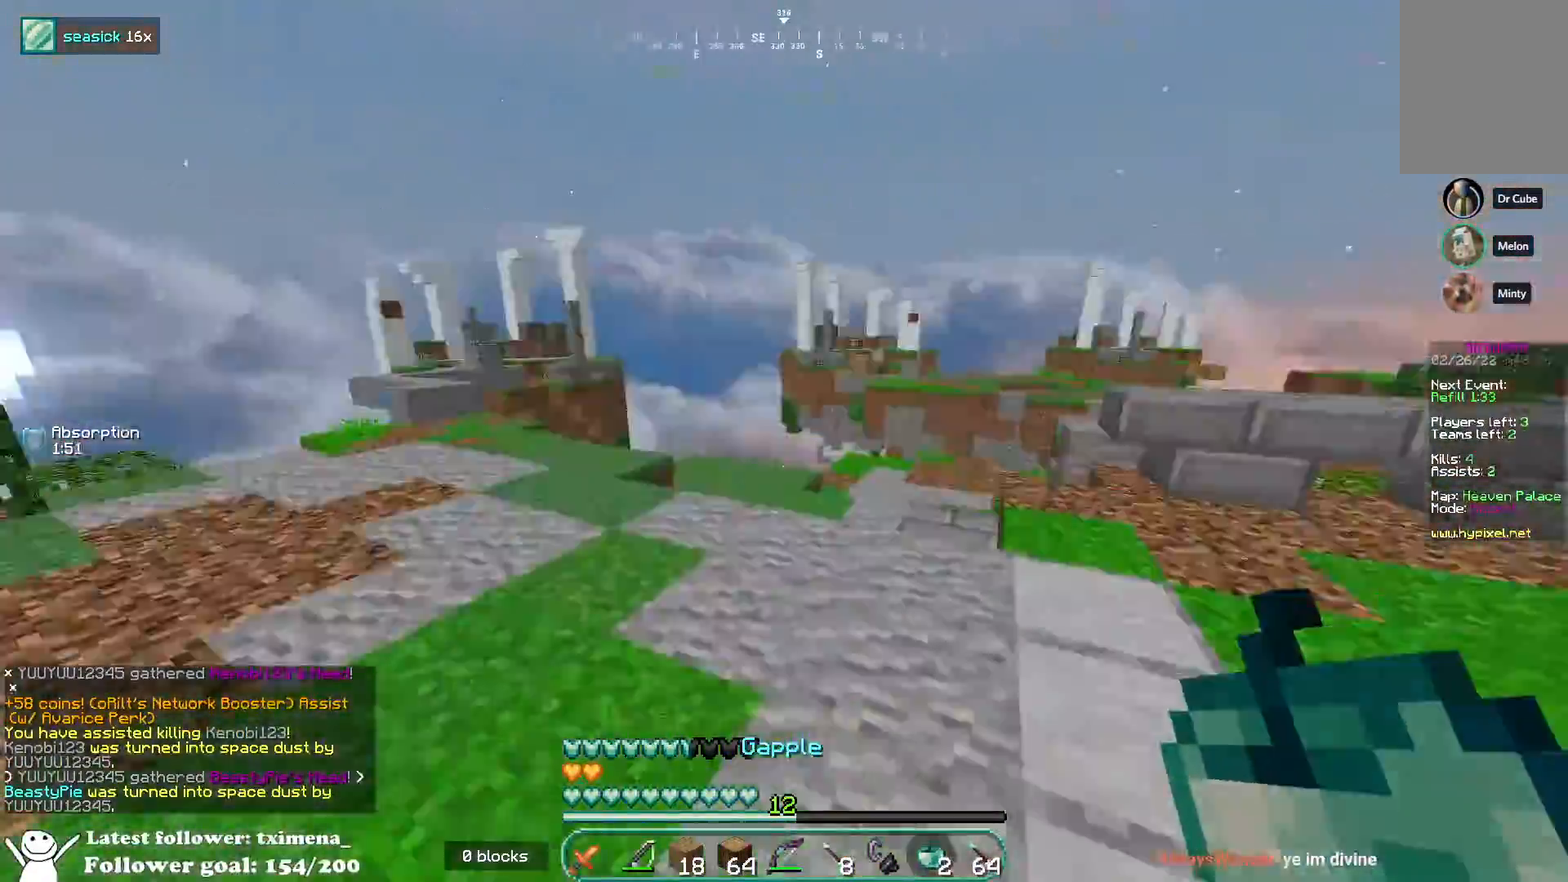
{"keys": ["space", "w"], "mouse": ["left"], "events": [[83, "a", "up"], [117, "d", "down"], [333, "space", "down"], [350, "mouse_left", "down"], [483, "d", "up"]]}
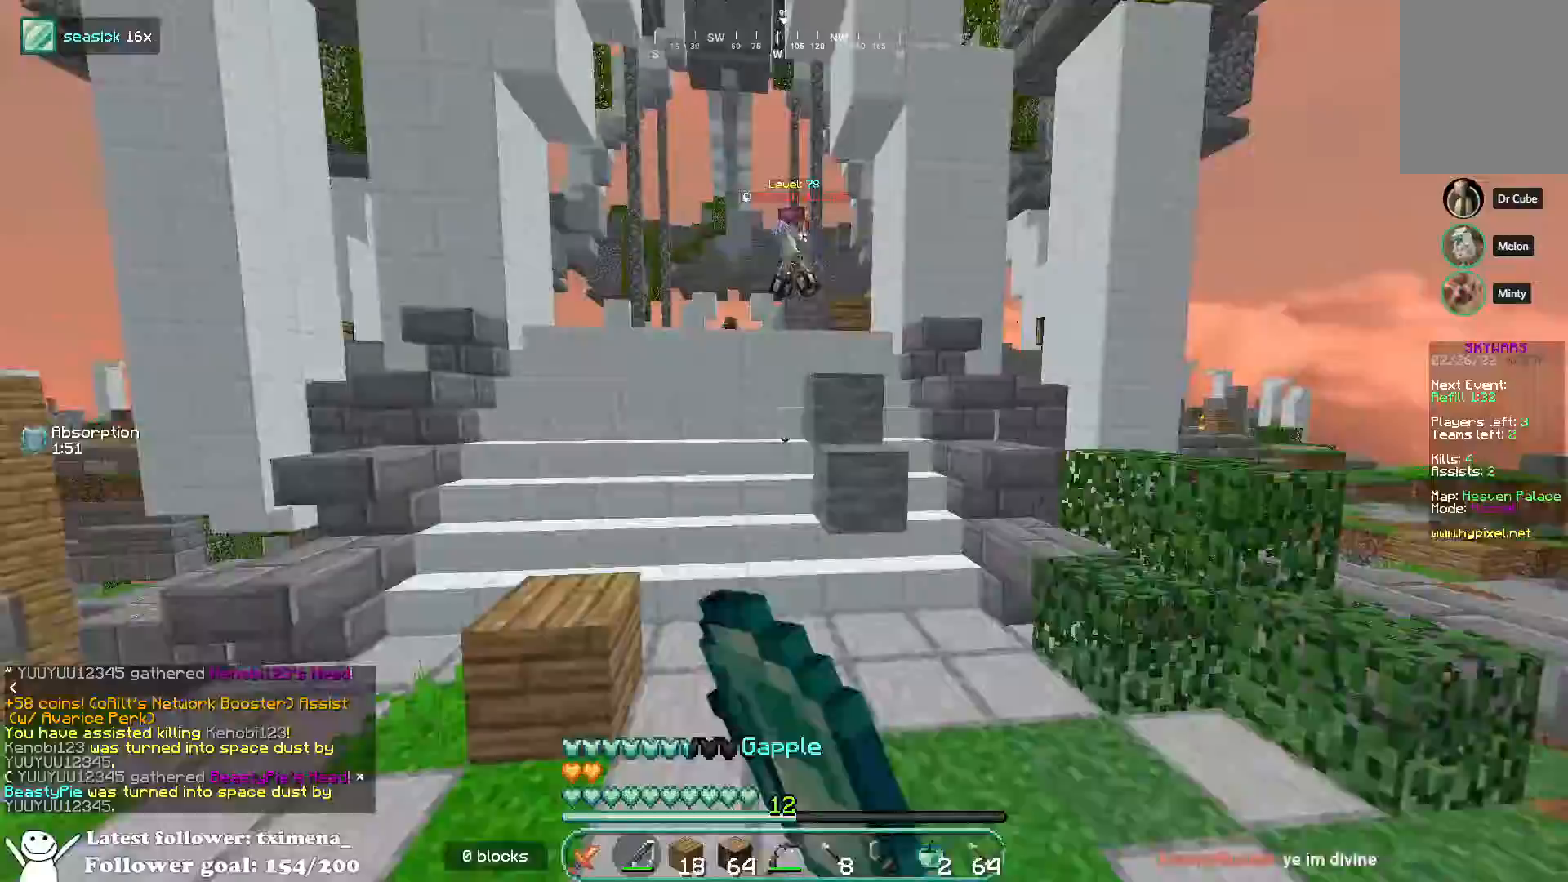
{"keys": ["a", "w"], "mouse": [], "events": [[33, "space", "up"], [133, "mouse_left", "up"], [250, "a", "down"]]}
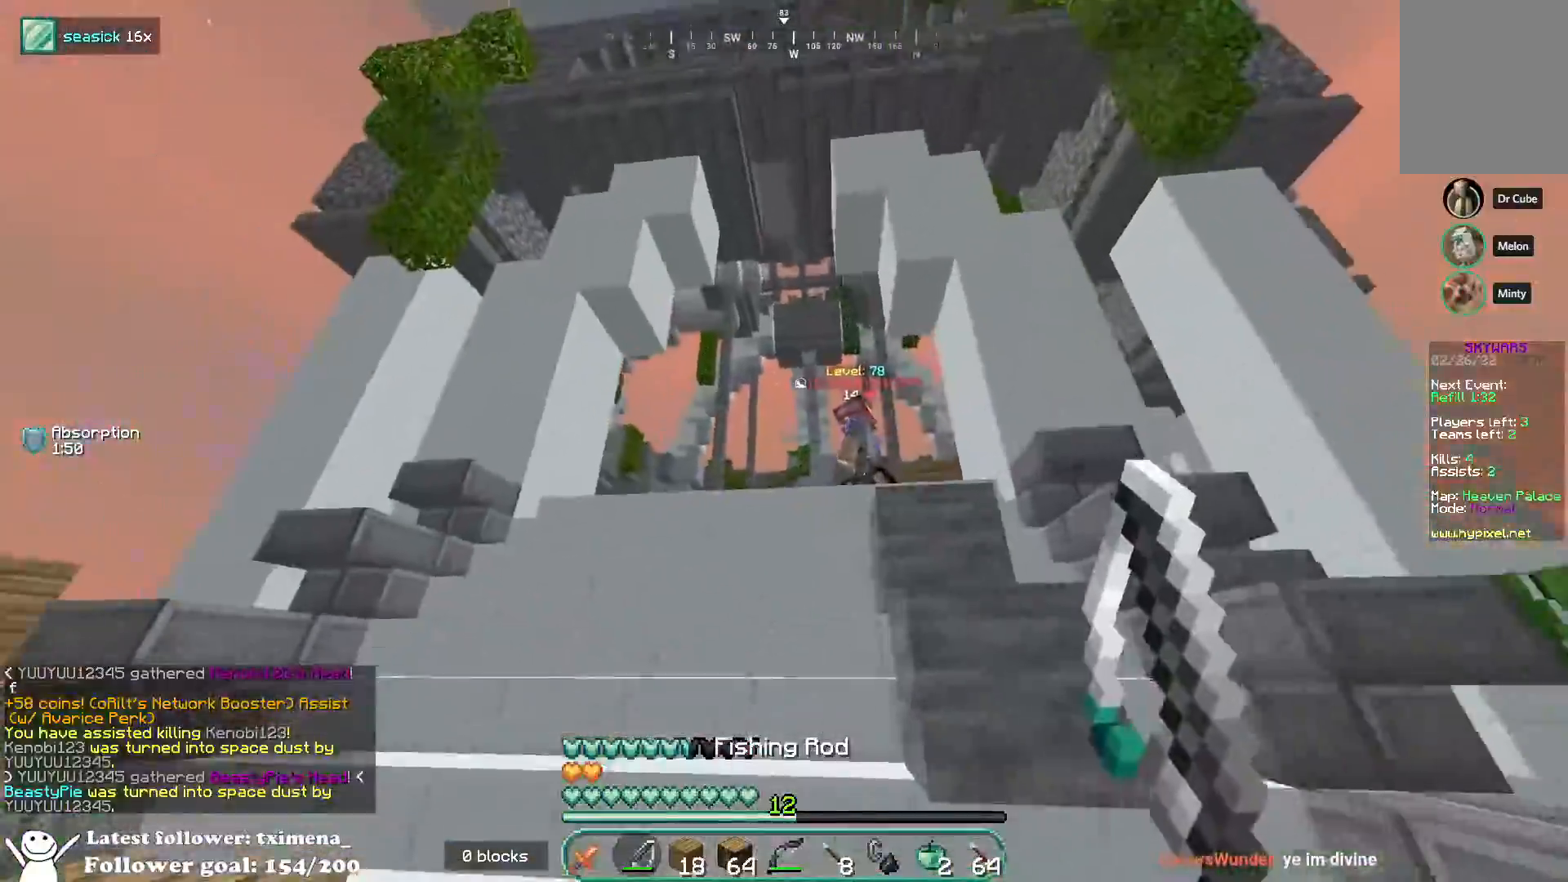
{"keys": ["w"], "mouse": [], "events": [[100, "a", "up"], [167, "mouse_right", "down"], [300, "mouse_right", "up"], [317, "space", "down"], [450, "space", "up"]]}
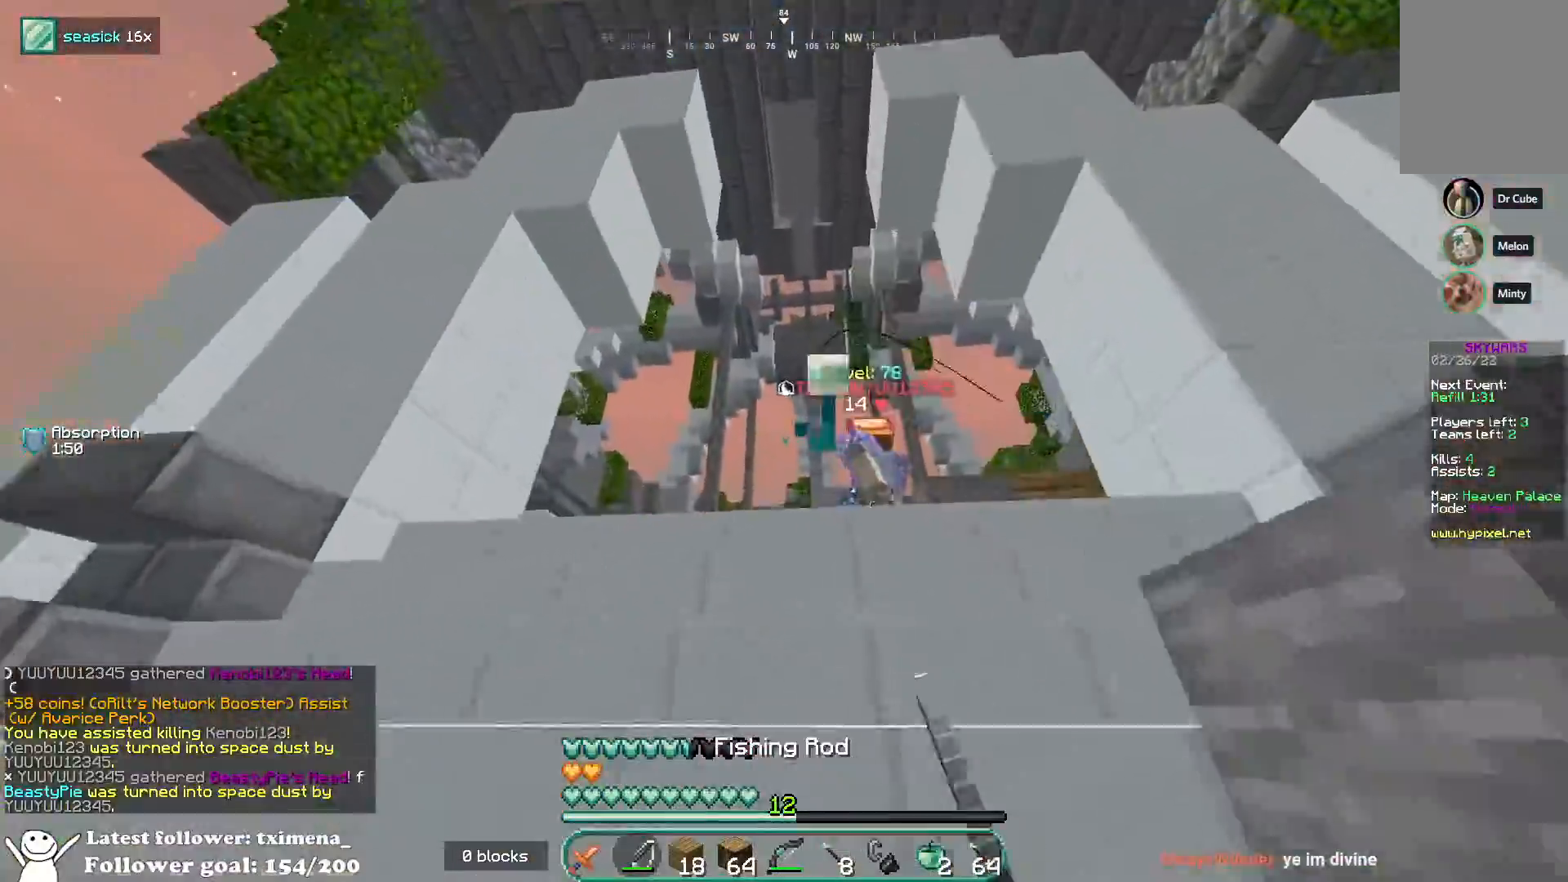
{"keys": ["space", "w"], "mouse": [], "events": [[467, "space", "down"]]}
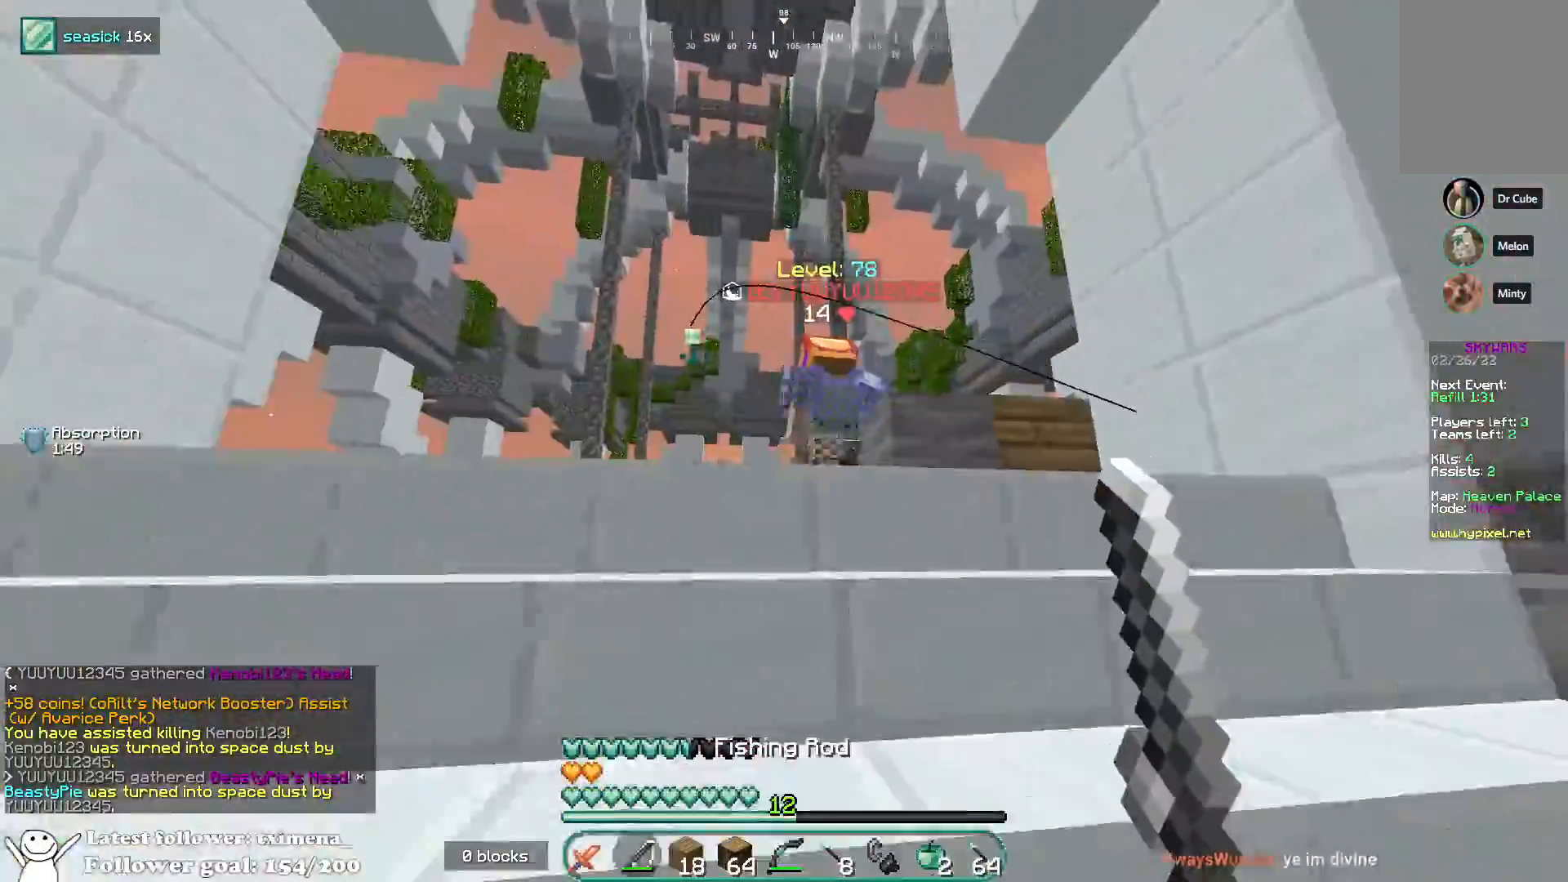
{"keys": ["space", "w"], "mouse": [], "events": [[33, "space", "up"], [83, "space", "down"], [133, "space", "up"], [200, "space", "down"]]}
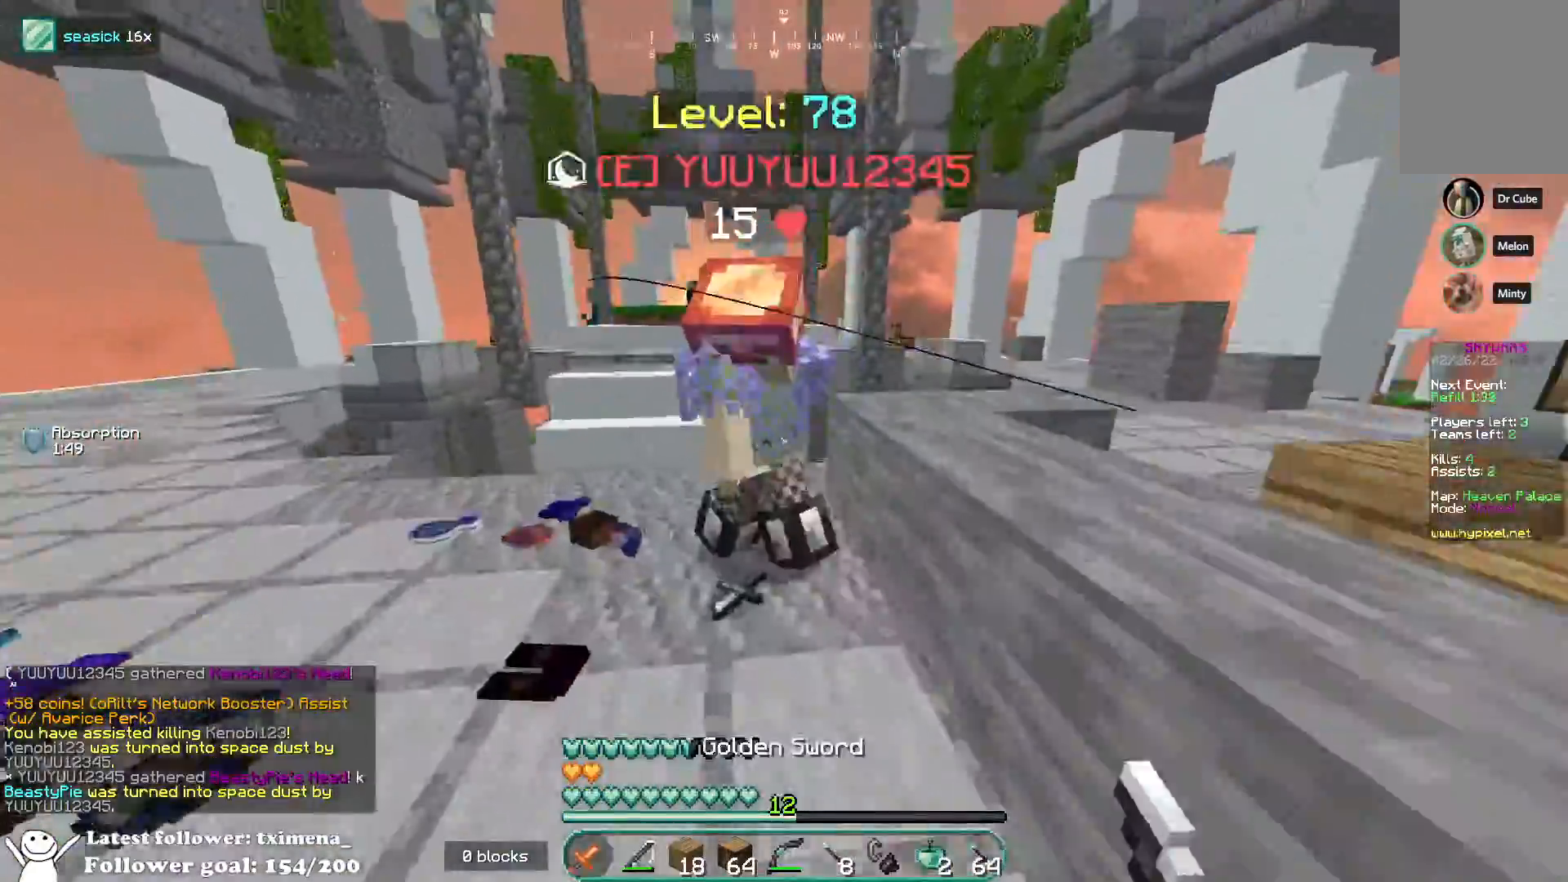
{"keys": ["d", "w"], "mouse": ["left"], "events": [[33, "mouse_left", "down"], [117, "space", "up"], [217, "d", "down"]]}
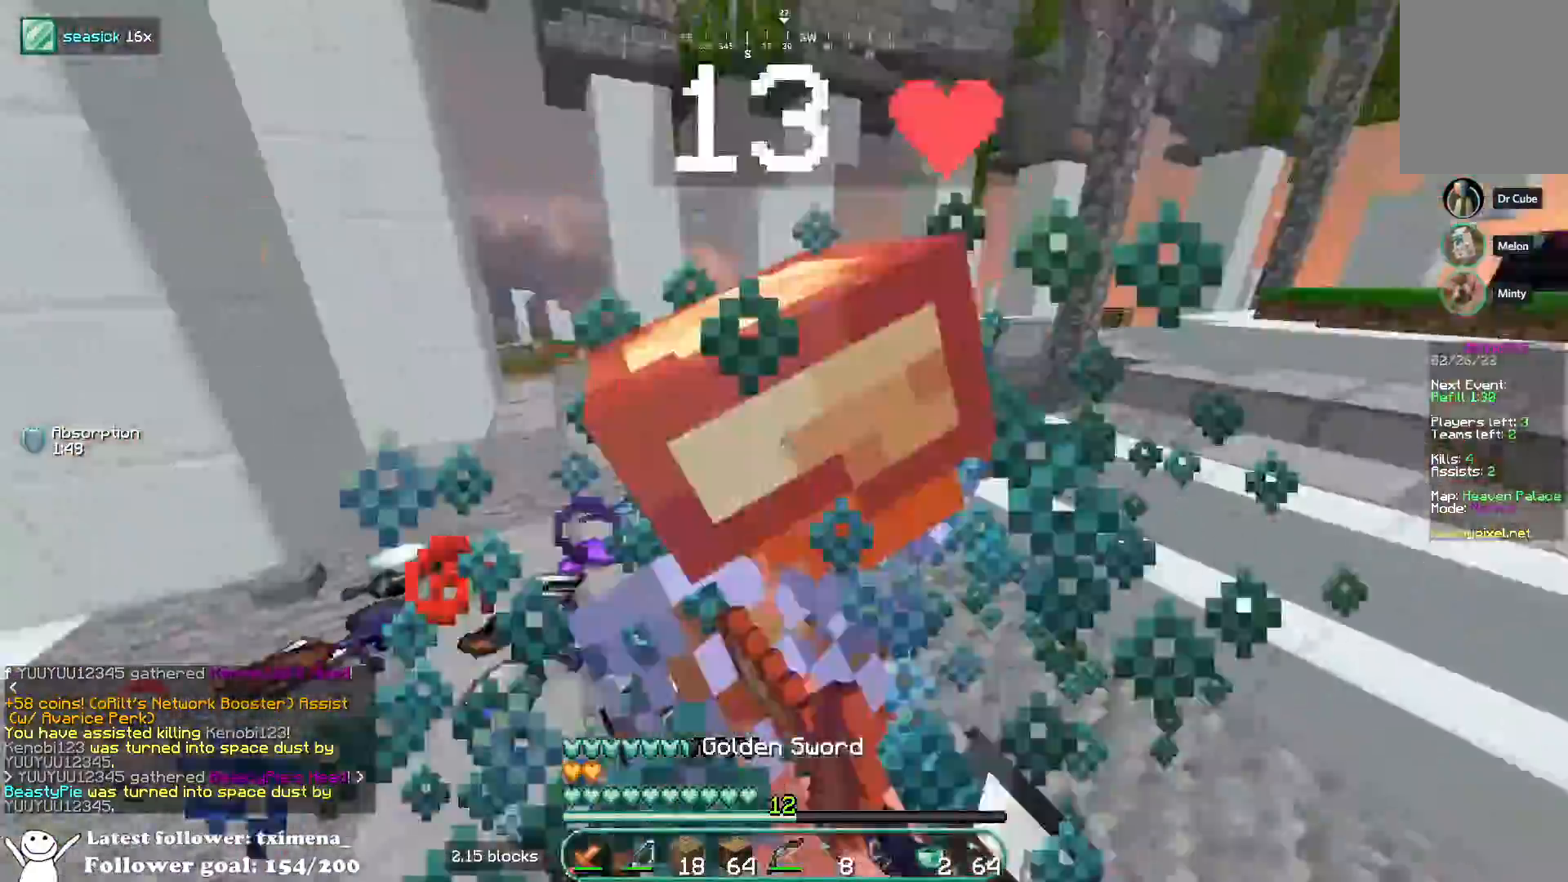
{"keys": ["w"], "mouse": ["left"], "events": [[433, "w", "up"], [467, "d", "up"], [500, "w", "down"]]}
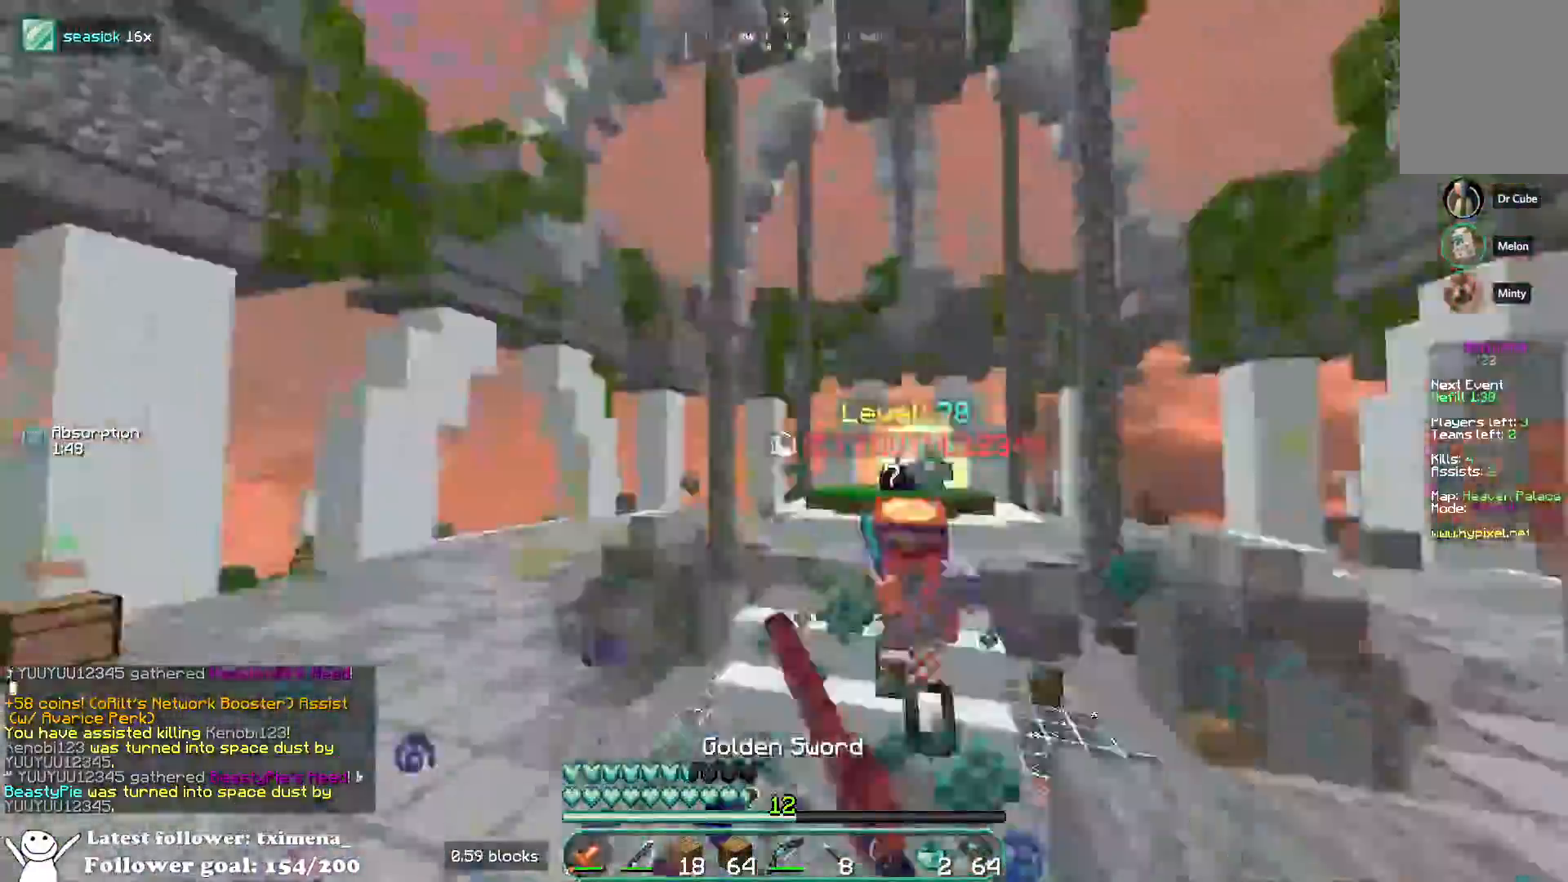
{"keys": ["w"], "mouse": [], "events": [[83, "mouse_left", "up"], [117, "d", "down"], [233, "mouse_right", "down"], [267, "d", "up"], [333, "mouse_right", "up"]]}
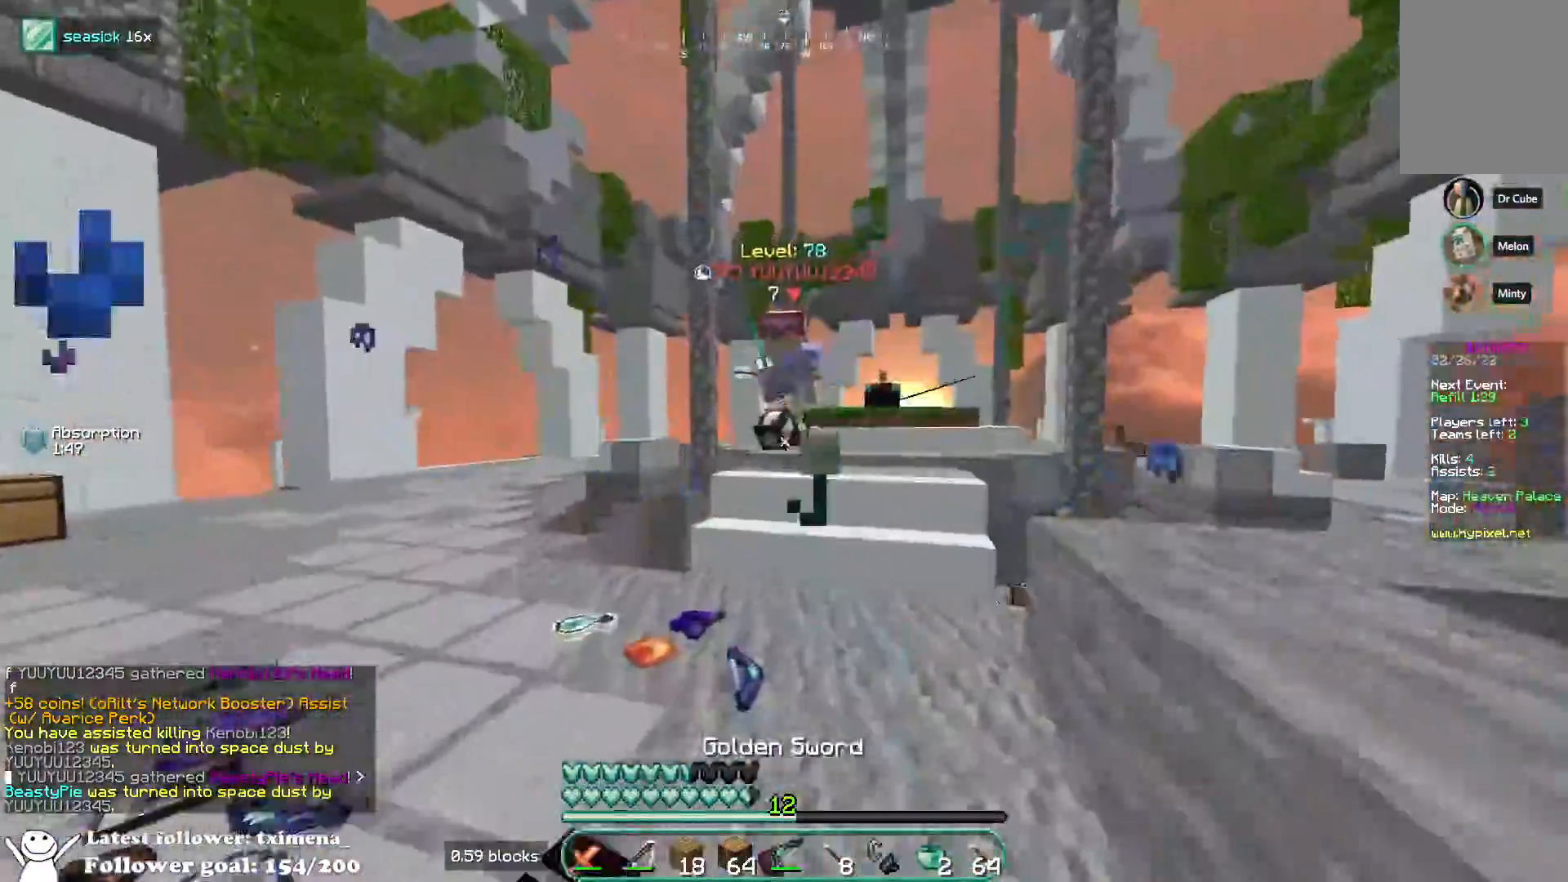
{"keys": ["d", "w"], "mouse": [], "events": [[33, "d", "down"], [150, "mouse_right", "down"], [233, "mouse_right", "up"], [317, "d", "up"], [400, "d", "down"], [400, "mouse_left", "down"], [483, "mouse_left", "up"]]}
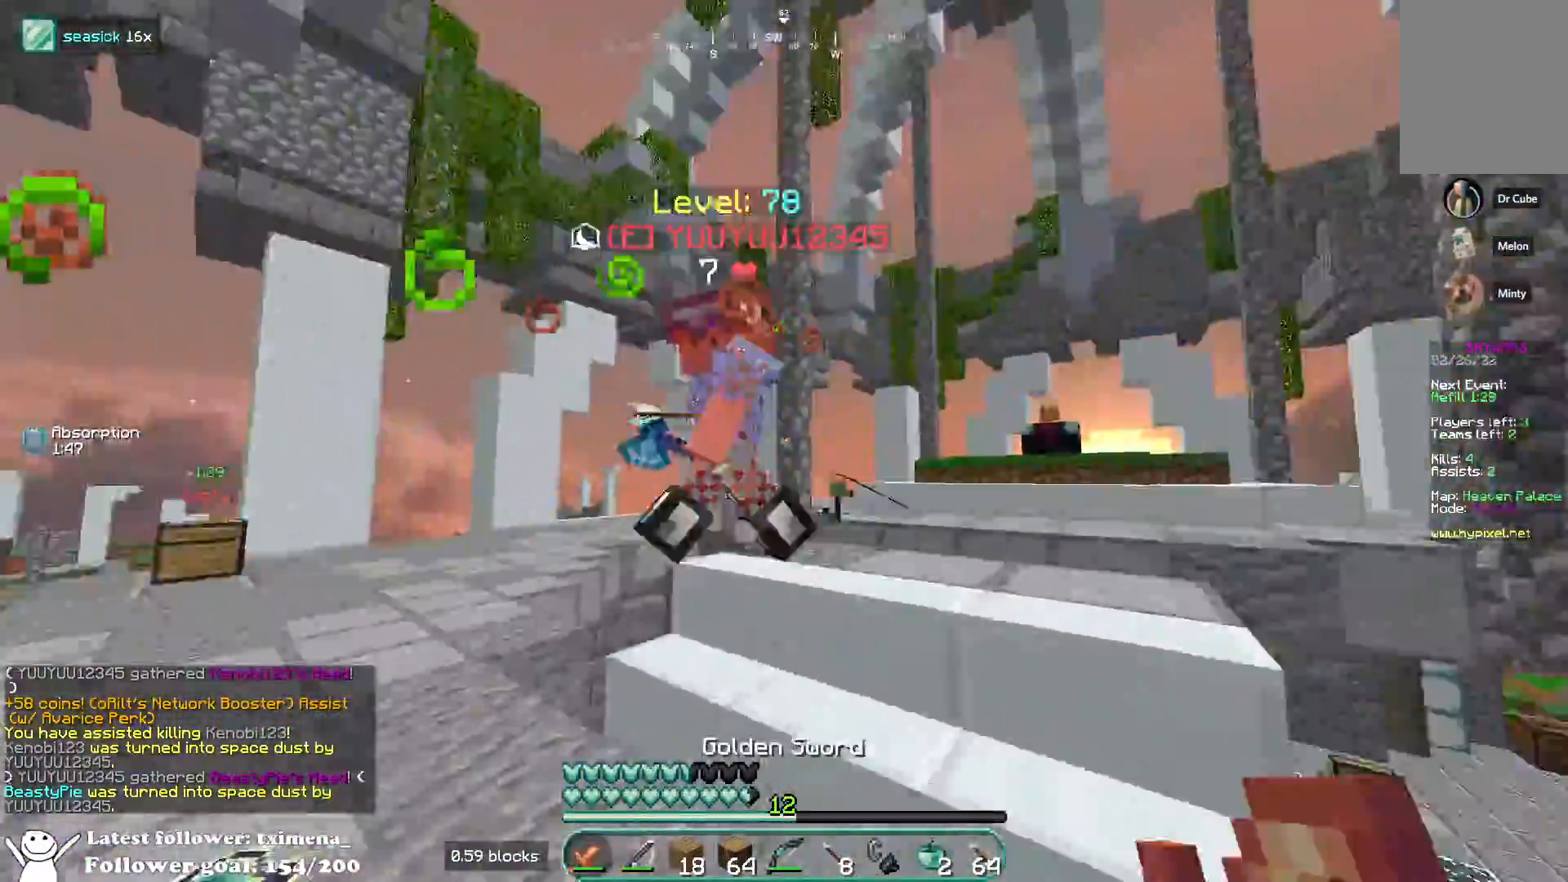
{"keys": ["a"], "mouse": ["left"], "events": [[17, "mouse_left", "down"], [200, "d", "up"], [383, "a", "down"], [483, "w", "up"]]}
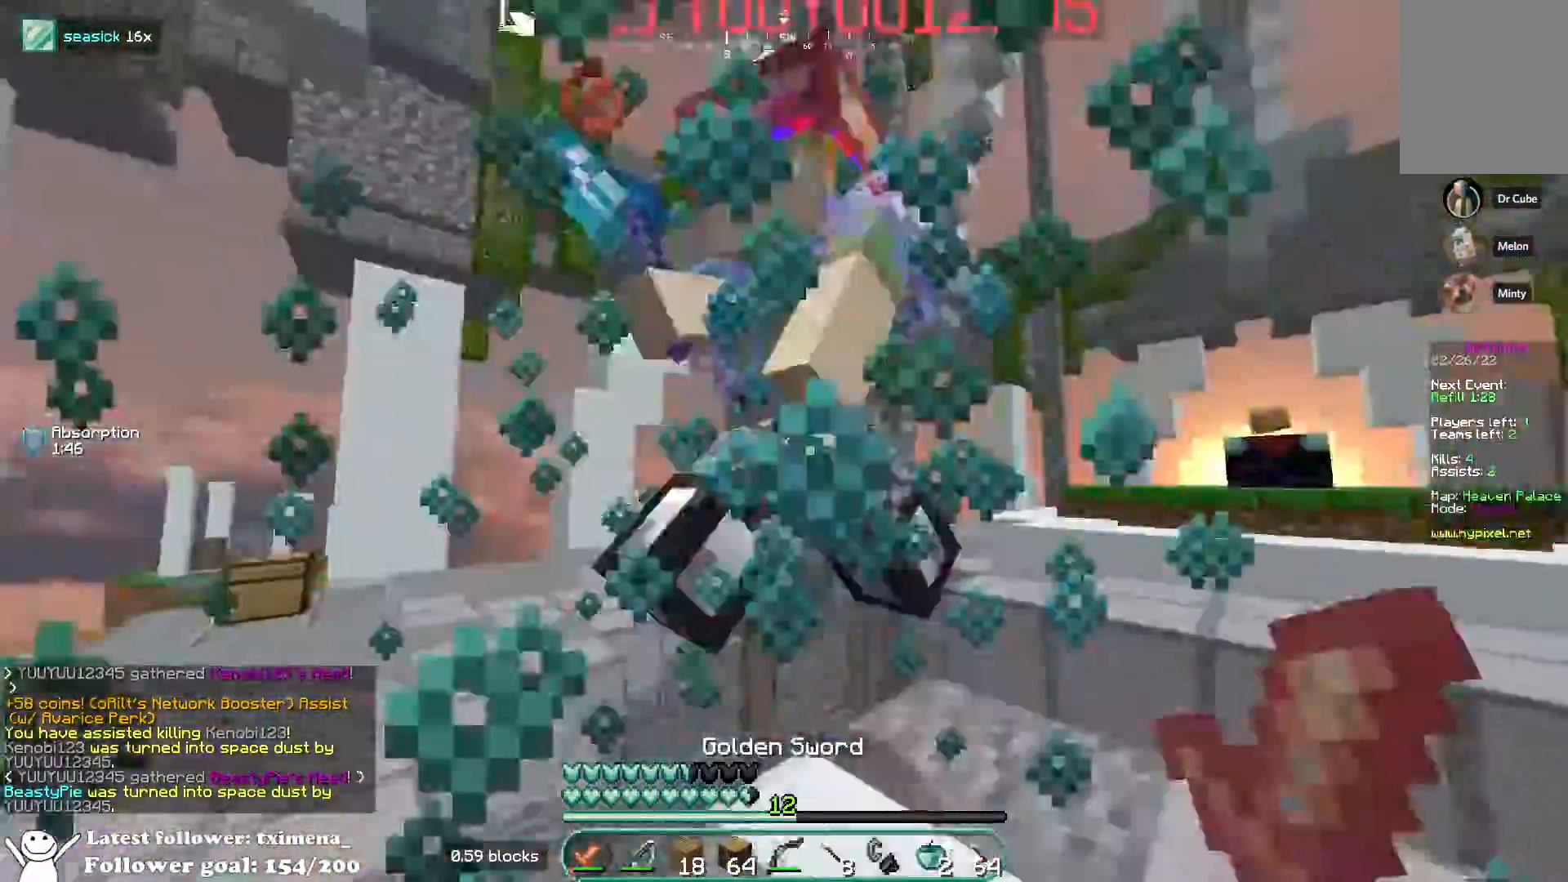
{"keys": ["a"], "mouse": ["left"], "events": [[33, "w", "down"], [450, "w", "up"]]}
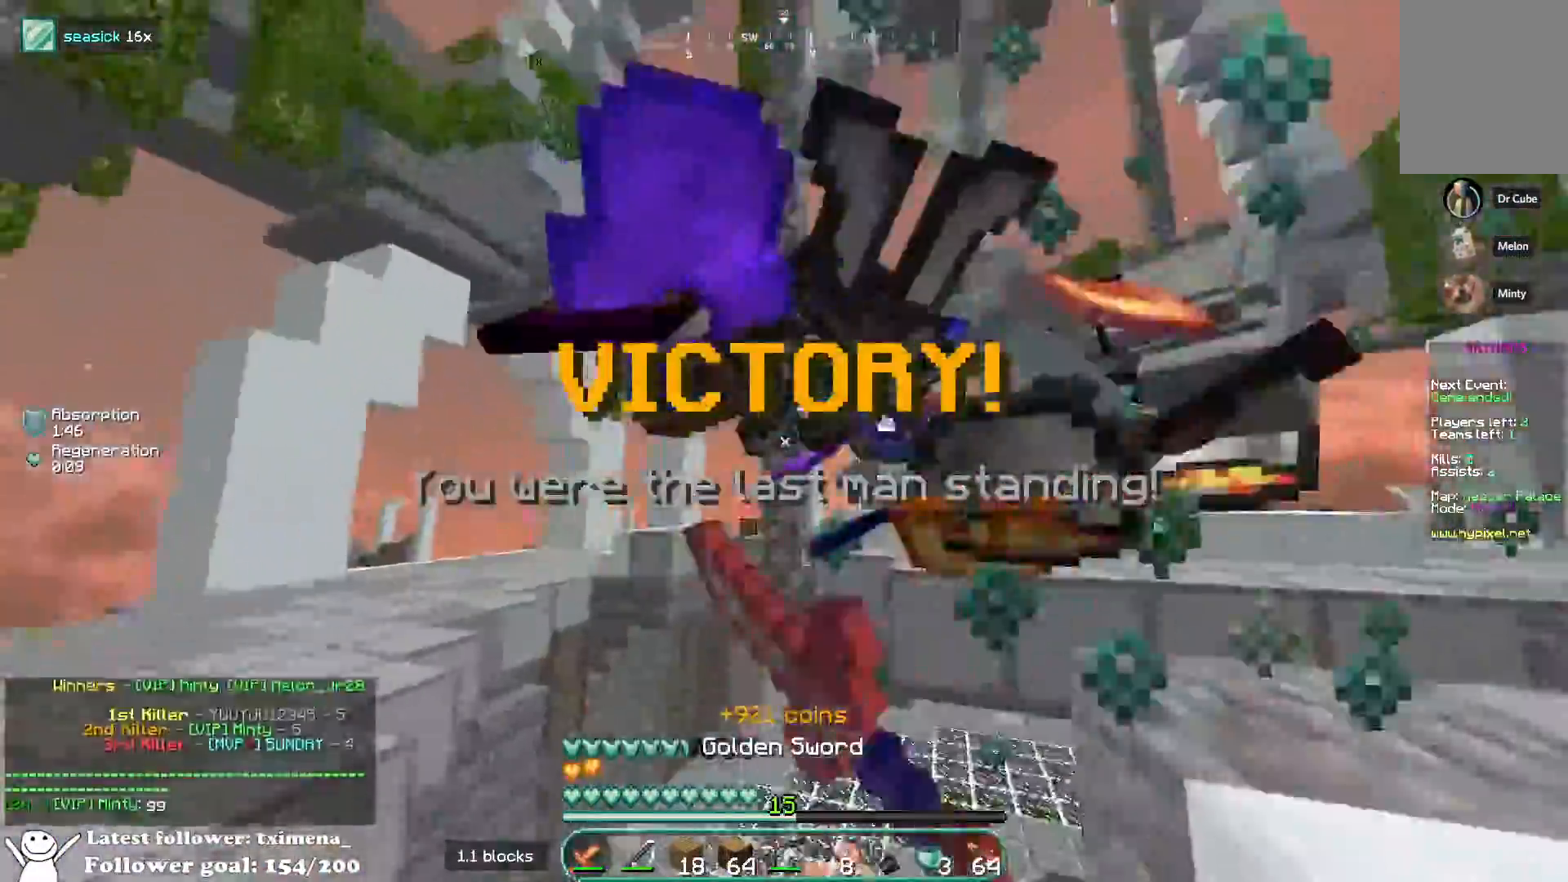
{"keys": [], "mouse": [], "events": [[100, "mouse_left", "up"], [483, "a", "up"]]}
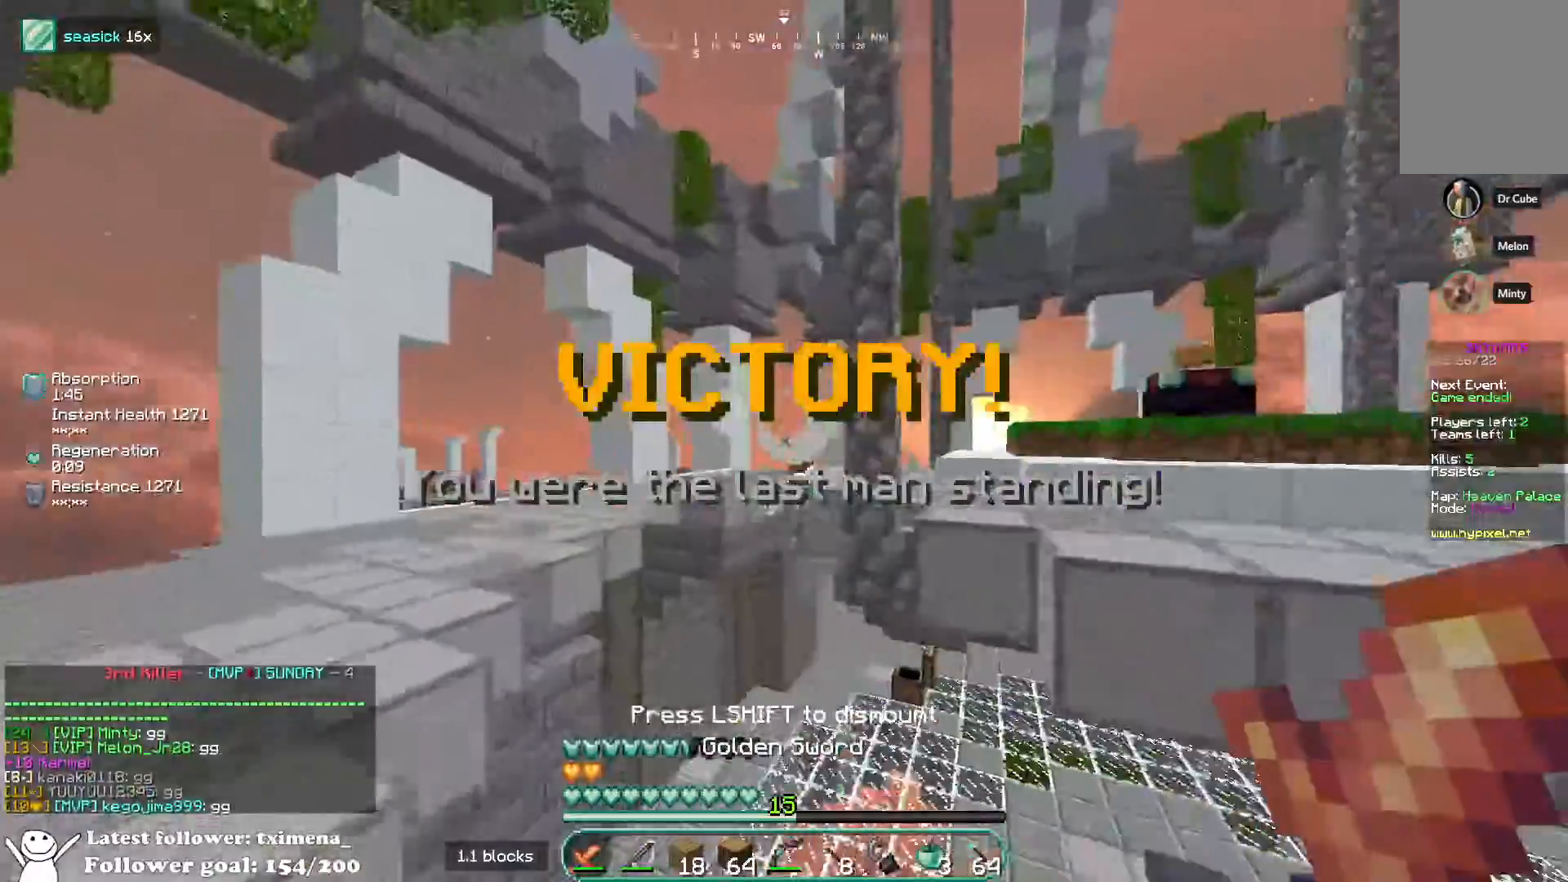
{"keys": [], "mouse": [], "events": []}